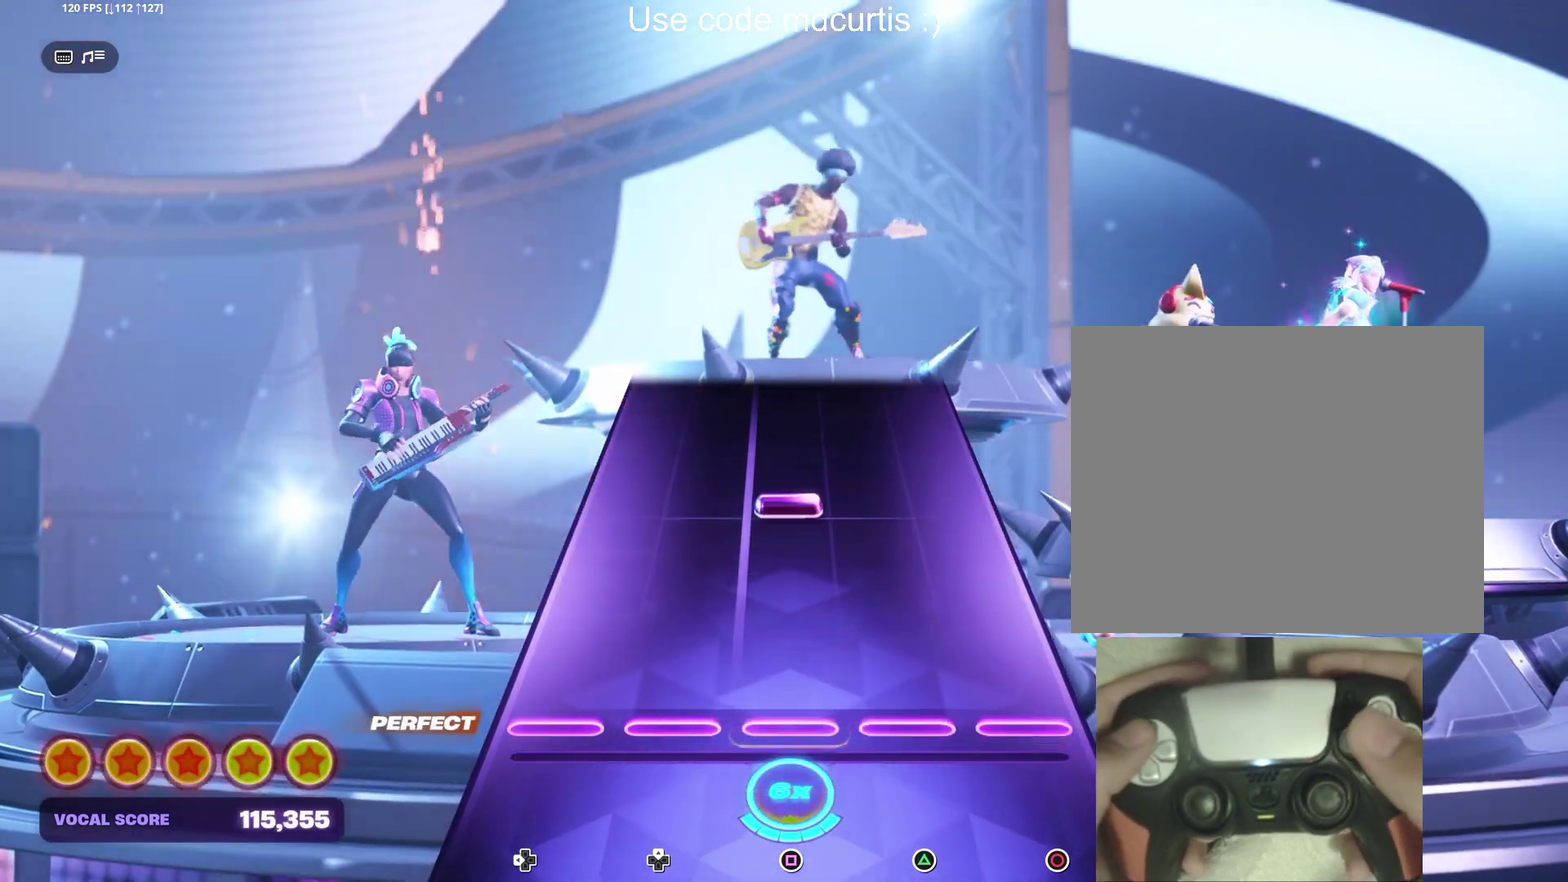
Gameplay with a controller (PlayStation layout); each line is a JSON object with the inputs held at the frame after it. "events" lists button and stick changes between this image and that frame as [ms after this image, input, new state], when the widget could be followed in between. Not read: L3 R3 left_stick right_stick.
{"buttons": [], "events": [[250, "SQUARE", "down"], [467, "SQUARE", "up"]]}
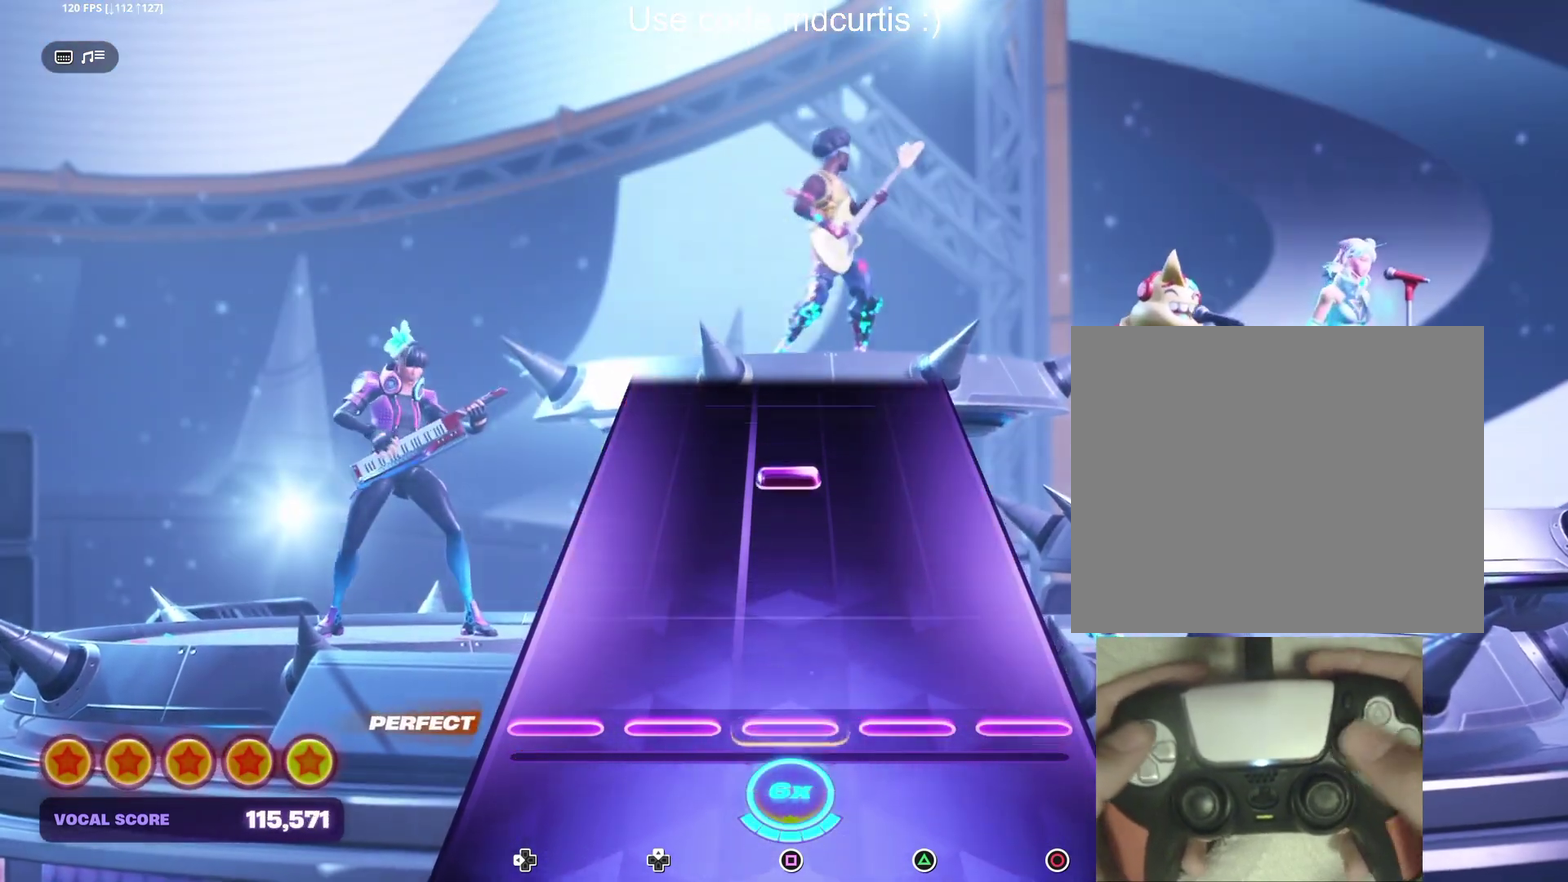
{"buttons": [], "events": [[300, "SQUARE", "down"], [500, "SQUARE", "up"]]}
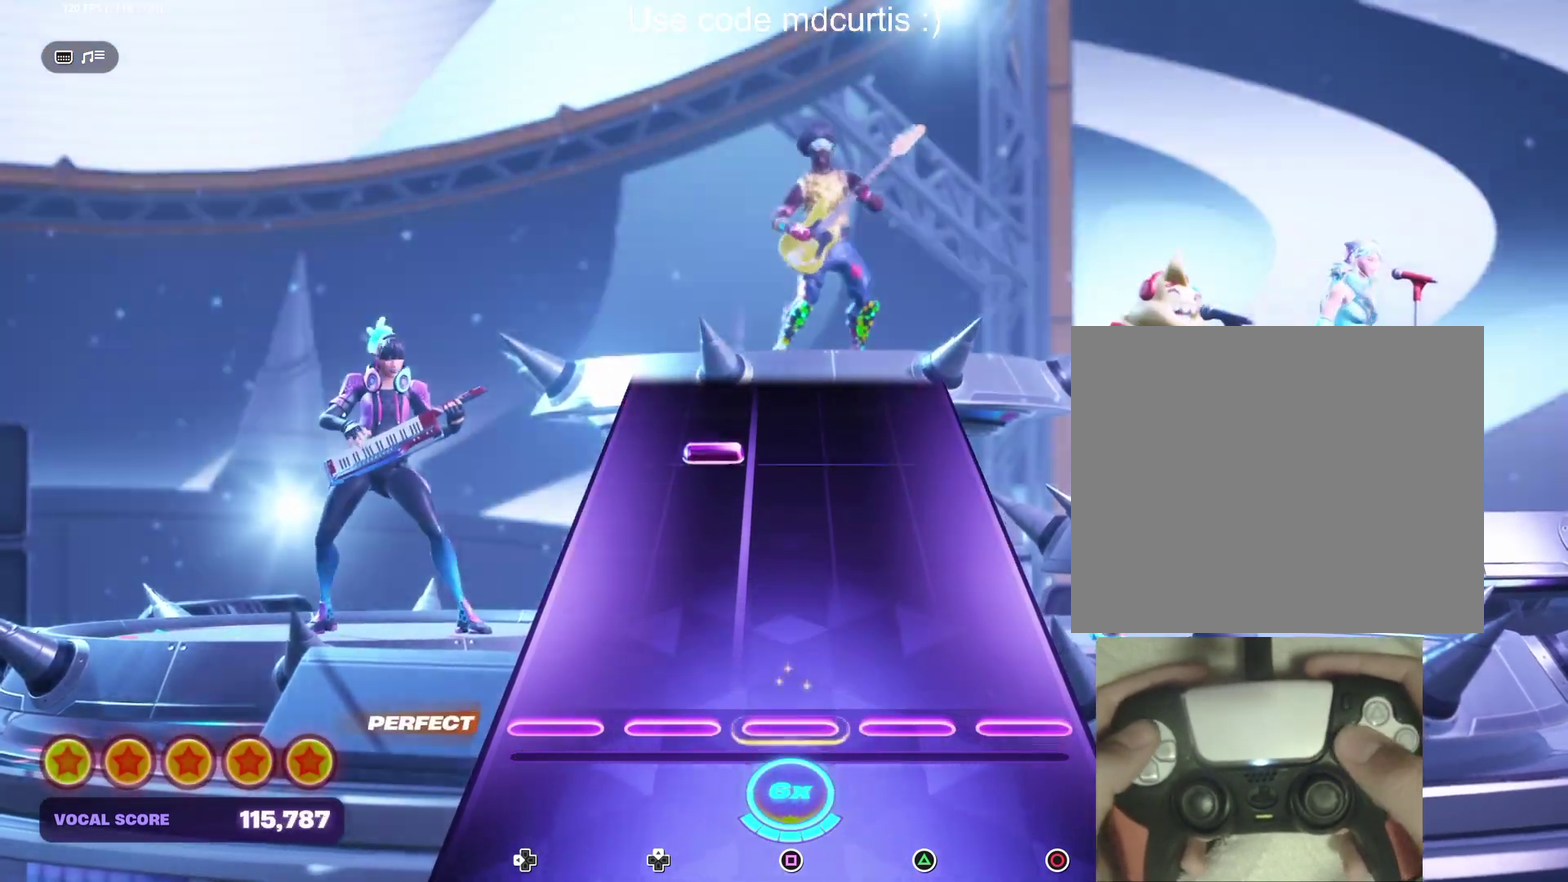
{"buttons": [], "events": [[350, "DPAD_UP", "down"], [450, "DPAD_UP", "up"]]}
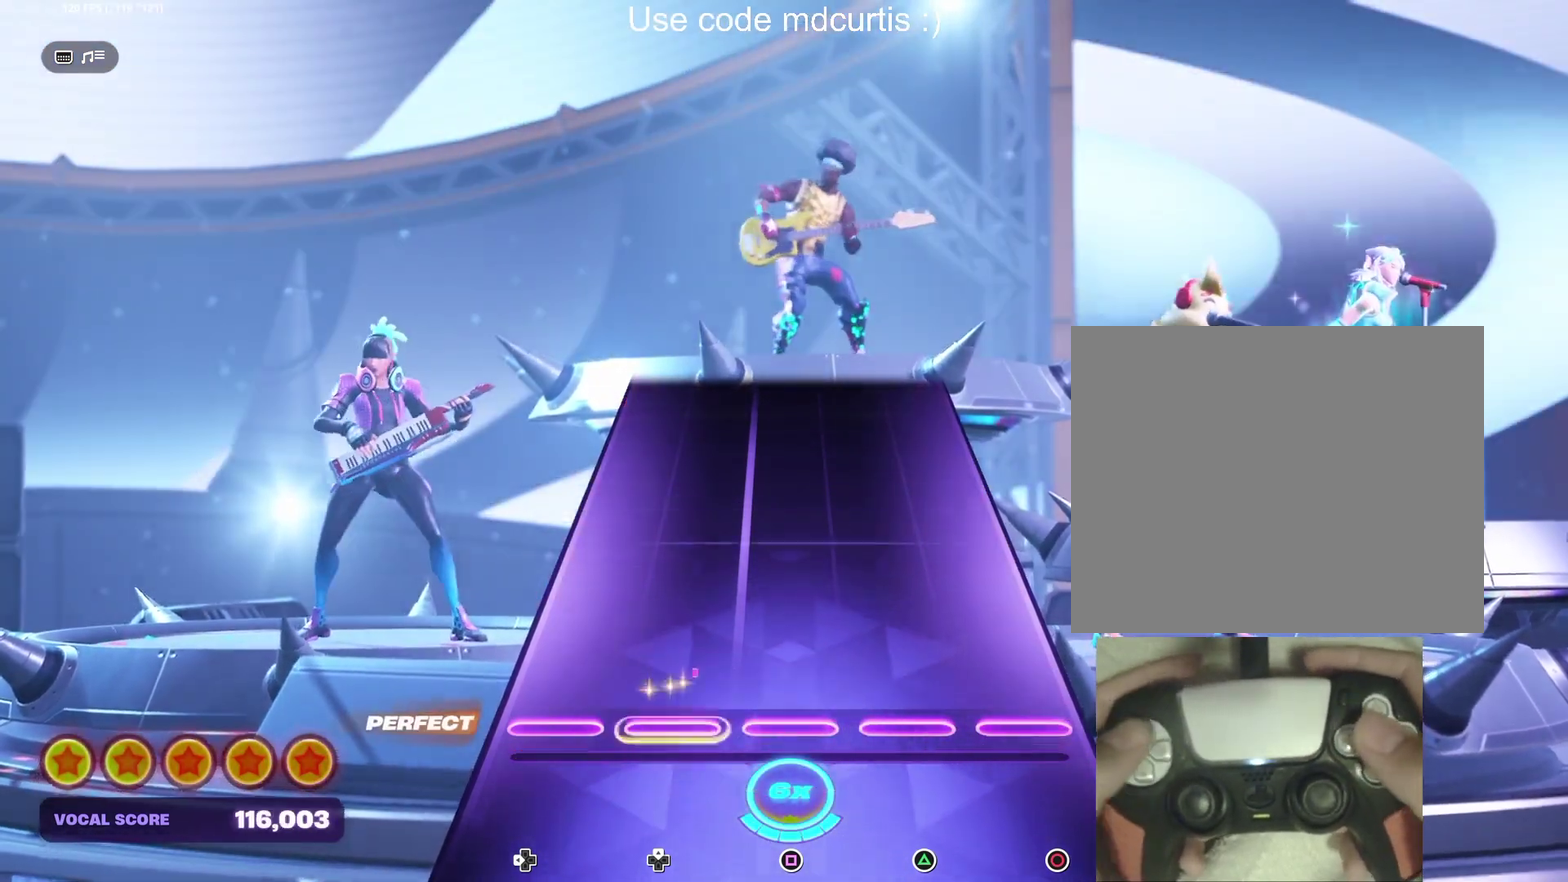
{"buttons": [], "events": []}
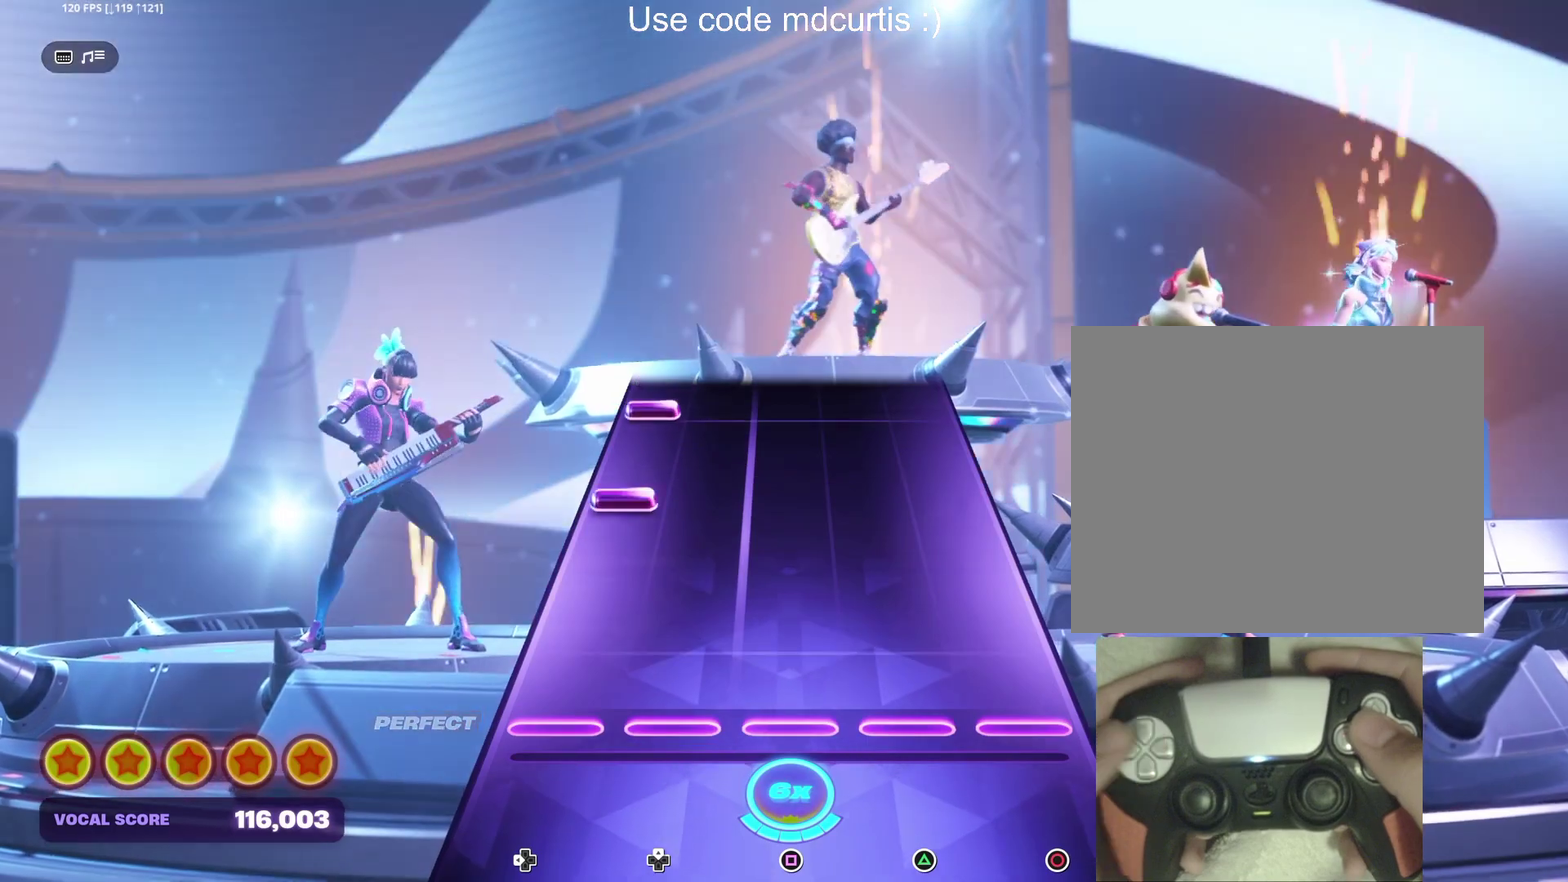
{"buttons": ["DPAD_LEFT"], "events": [[283, "DPAD_LEFT", "down"], [367, "DPAD_LEFT", "up"], [433, "DPAD_LEFT", "down"]]}
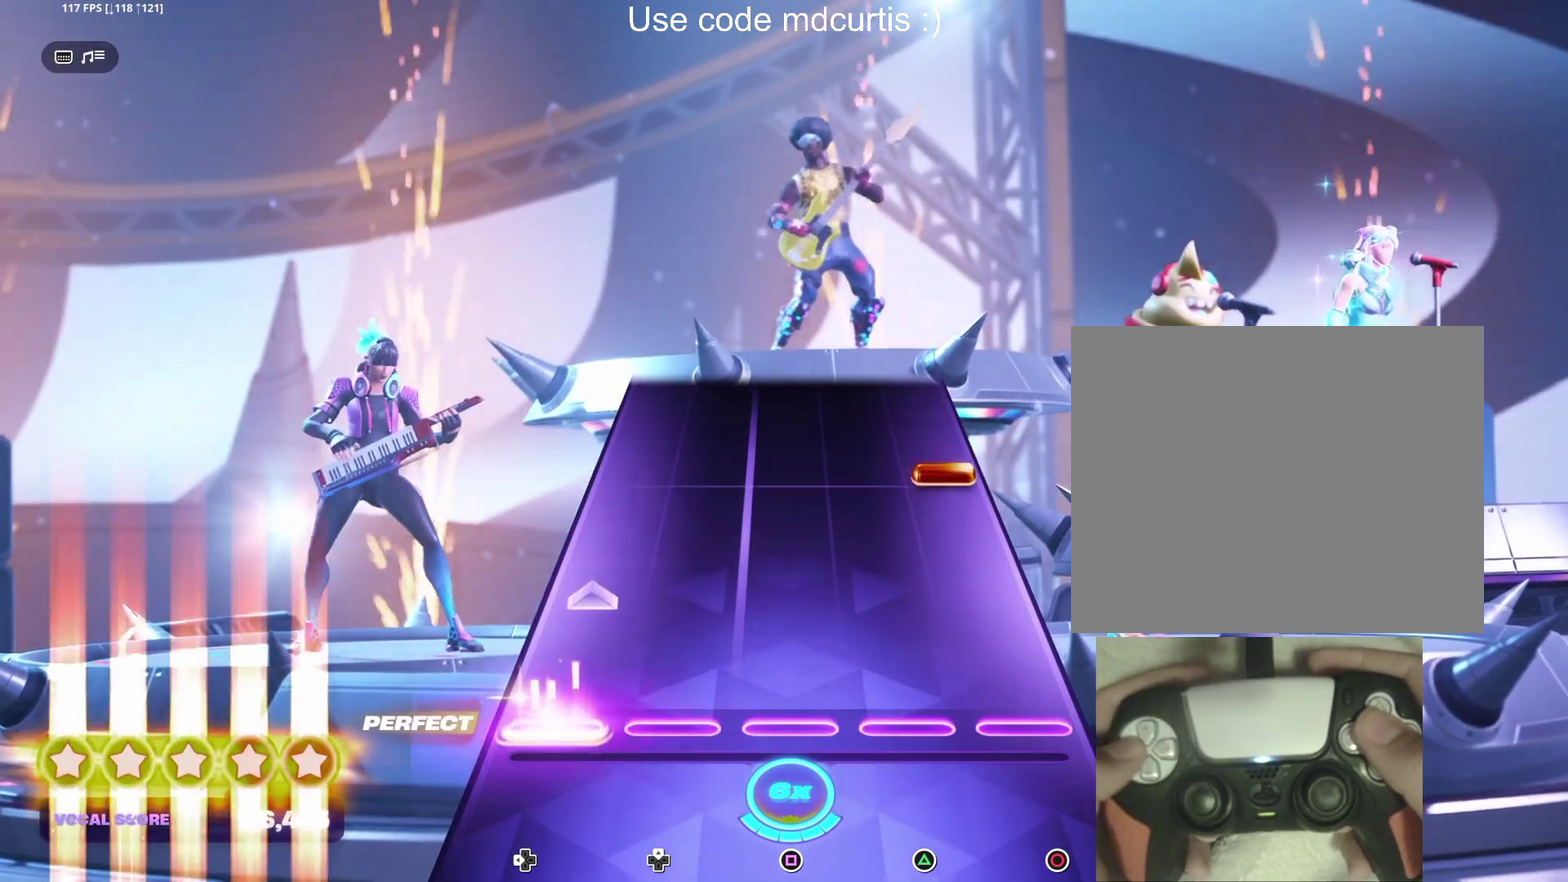
{"buttons": [], "events": [[117, "DPAD_LEFT", "up"], [317, "CIRCLE", "down"], [417, "CIRCLE", "up"]]}
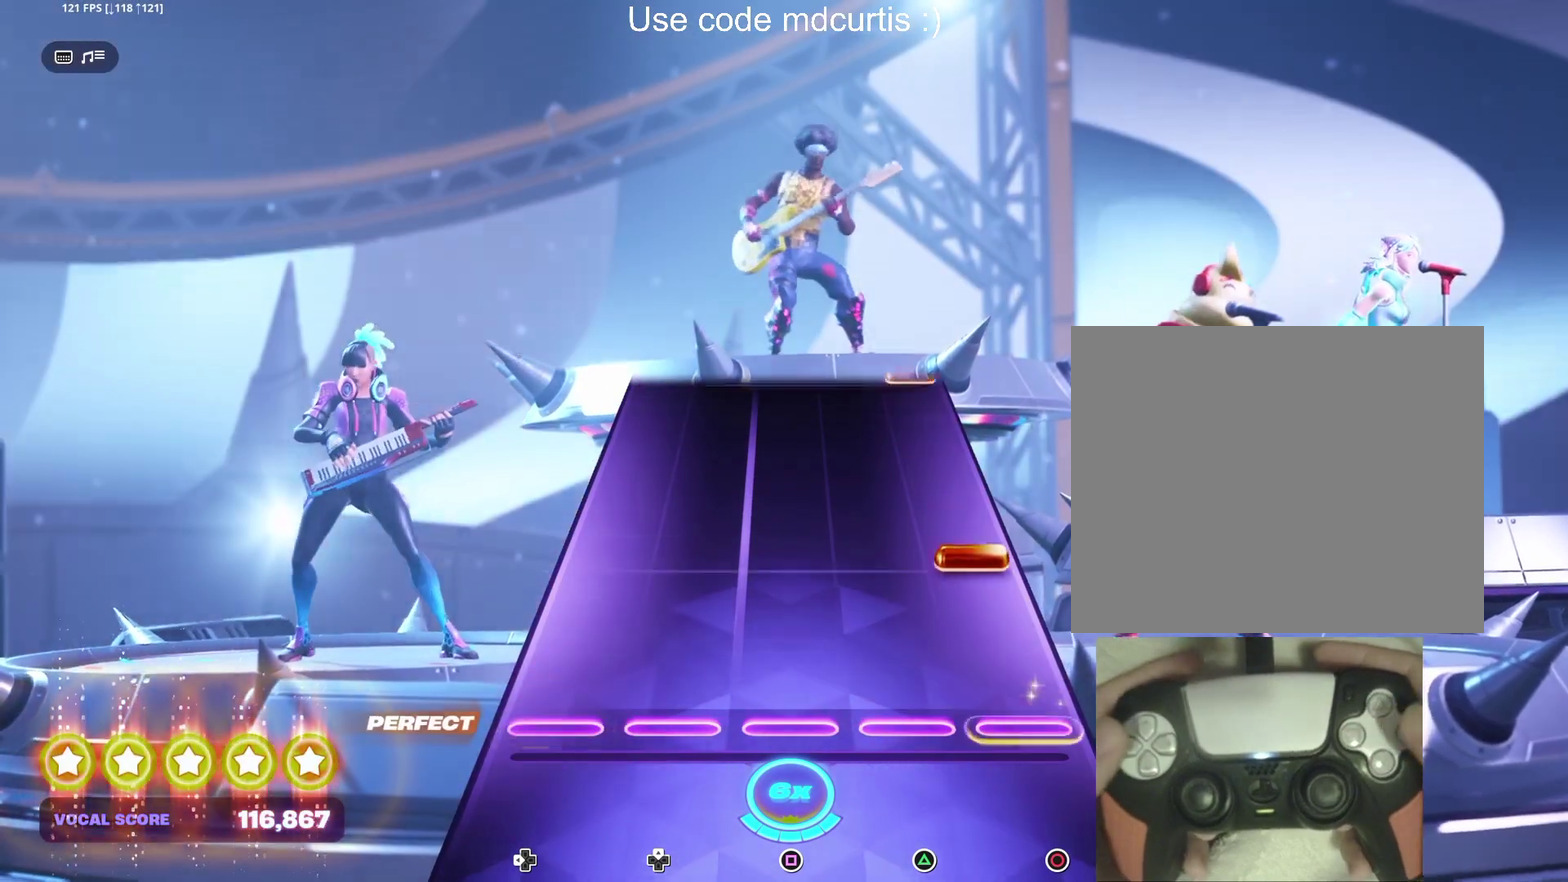
{"buttons": [], "events": [[183, "CIRCLE", "down"], [300, "CIRCLE", "up"]]}
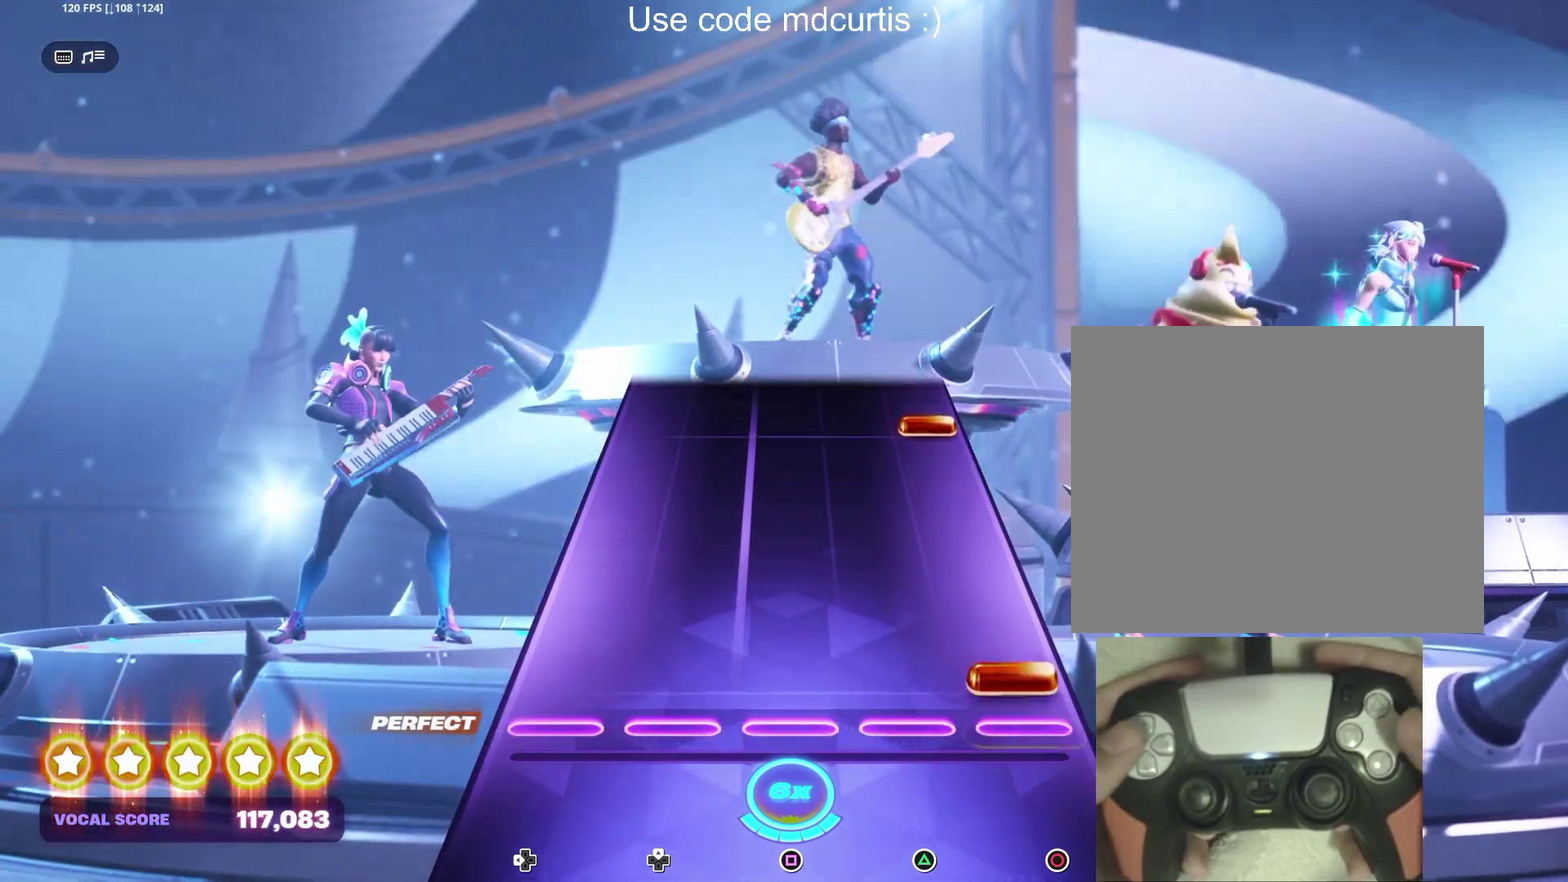
{"buttons": ["CIRCLE"], "events": [[67, "CIRCLE", "down"], [167, "CIRCLE", "up"], [417, "CIRCLE", "down"]]}
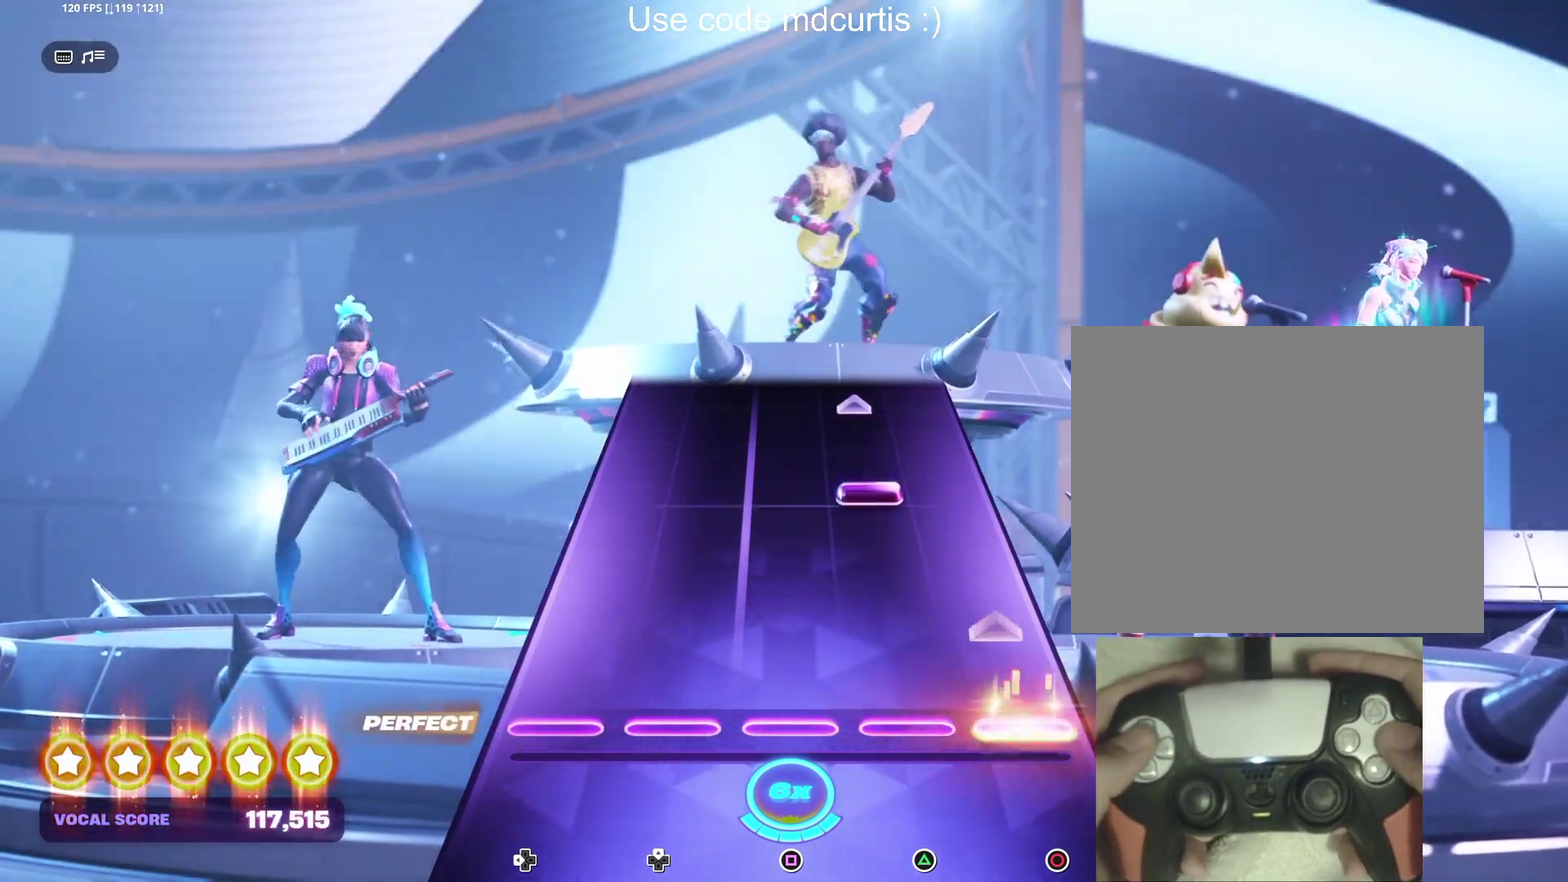
{"buttons": [], "events": [[100, "CIRCLE", "up"], [283, "TRIANGLE", "down"], [467, "TRIANGLE", "up"]]}
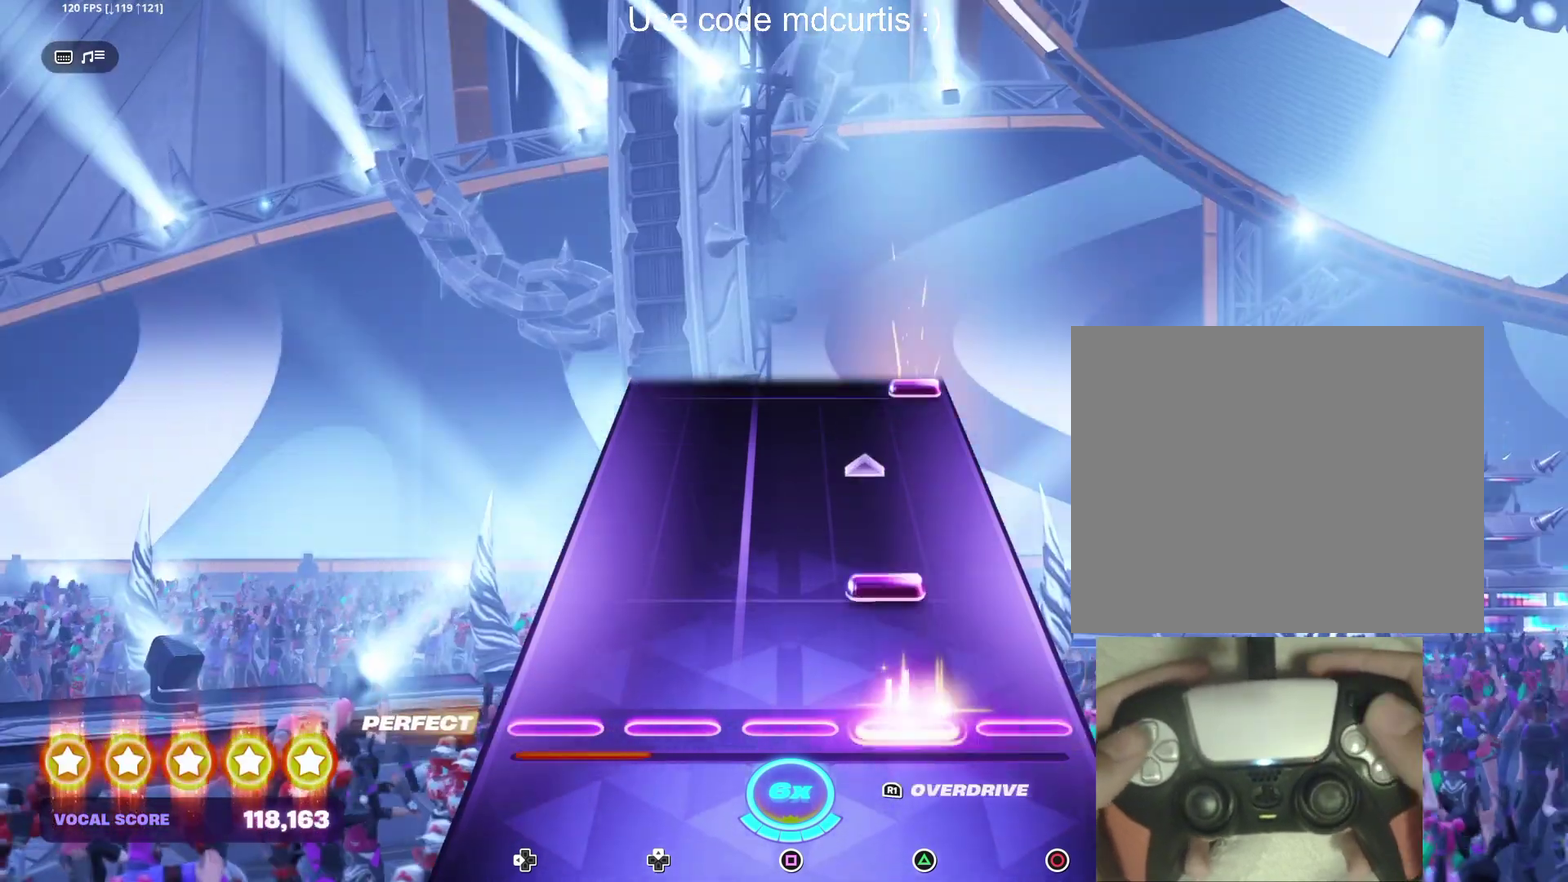
{"buttons": ["CIRCLE"], "events": [[150, "TRIANGLE", "down"], [333, "TRIANGLE", "up"], [500, "CIRCLE", "down"]]}
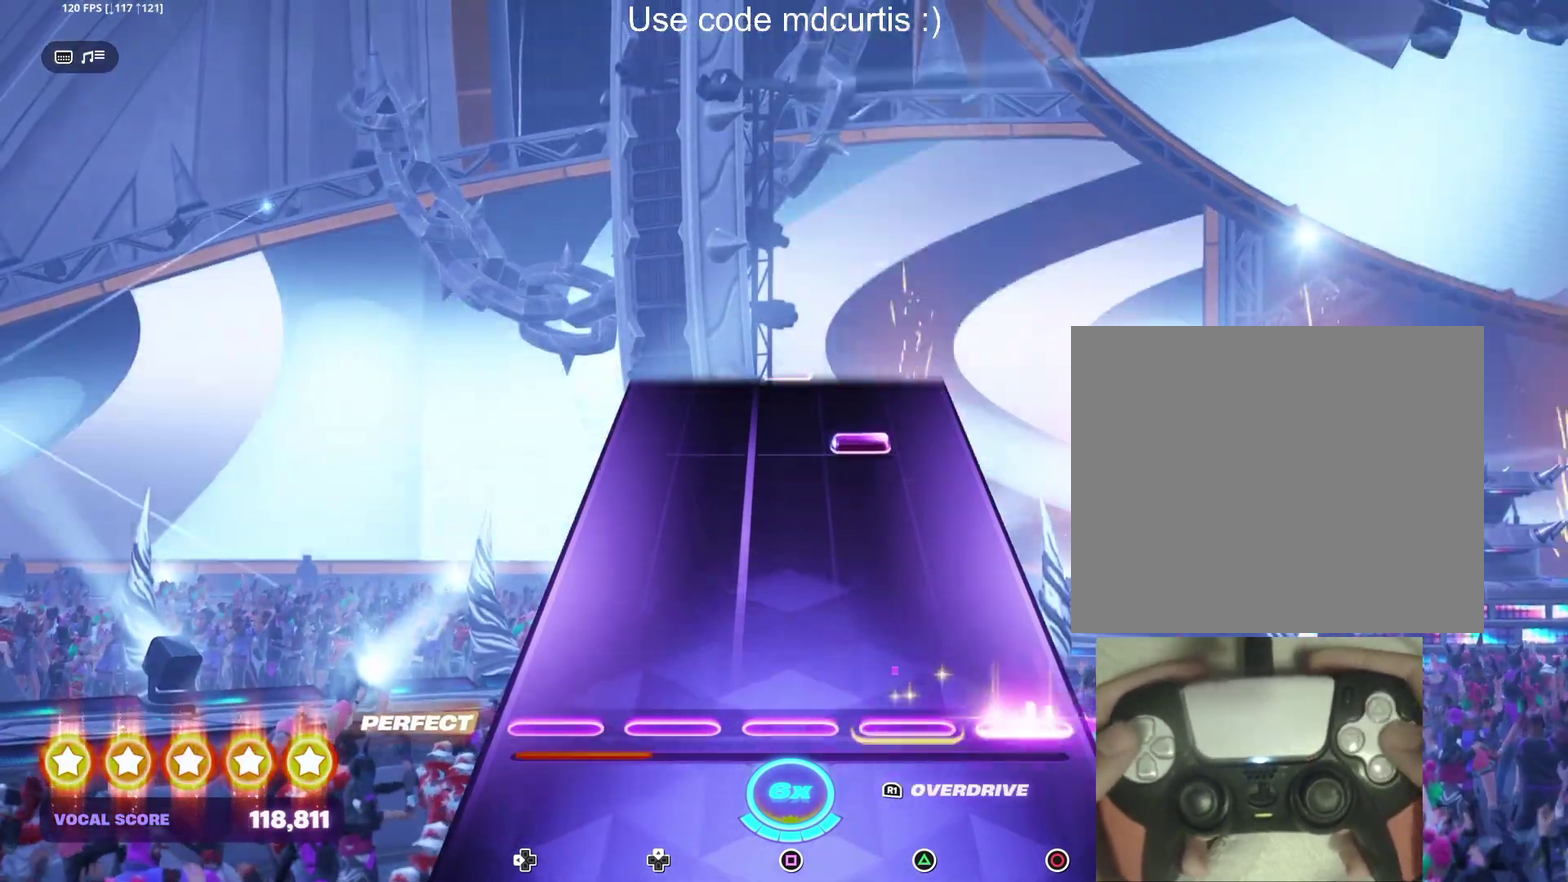
{"buttons": [], "events": [[117, "CIRCLE", "up"], [367, "TRIANGLE", "down"], [467, "TRIANGLE", "up"]]}
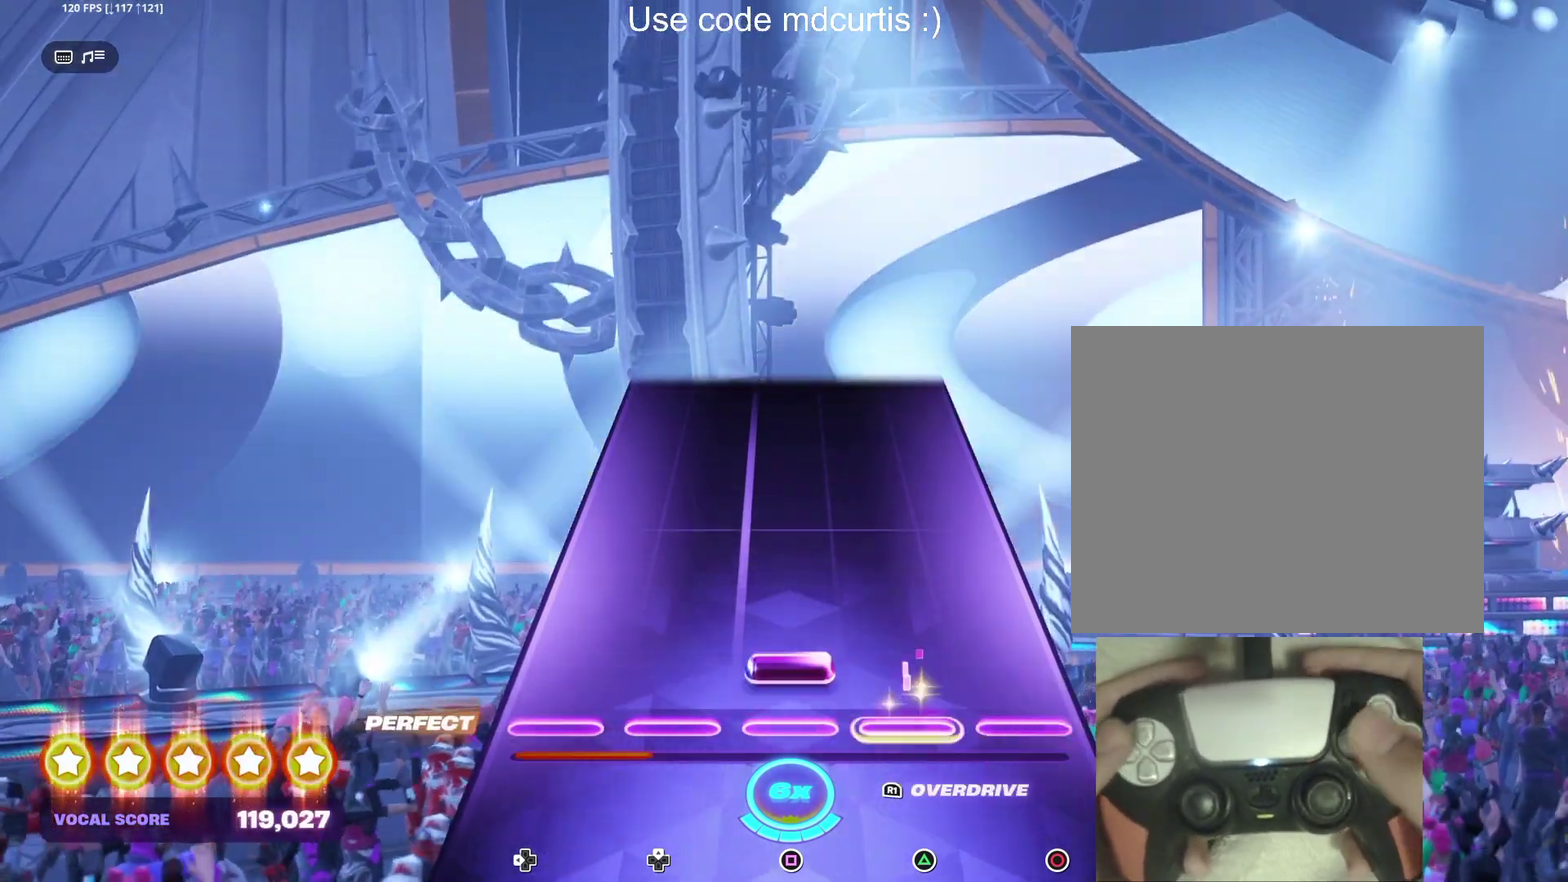
{"buttons": [], "events": [[50, "SQUARE", "down"], [150, "SQUARE", "up"]]}
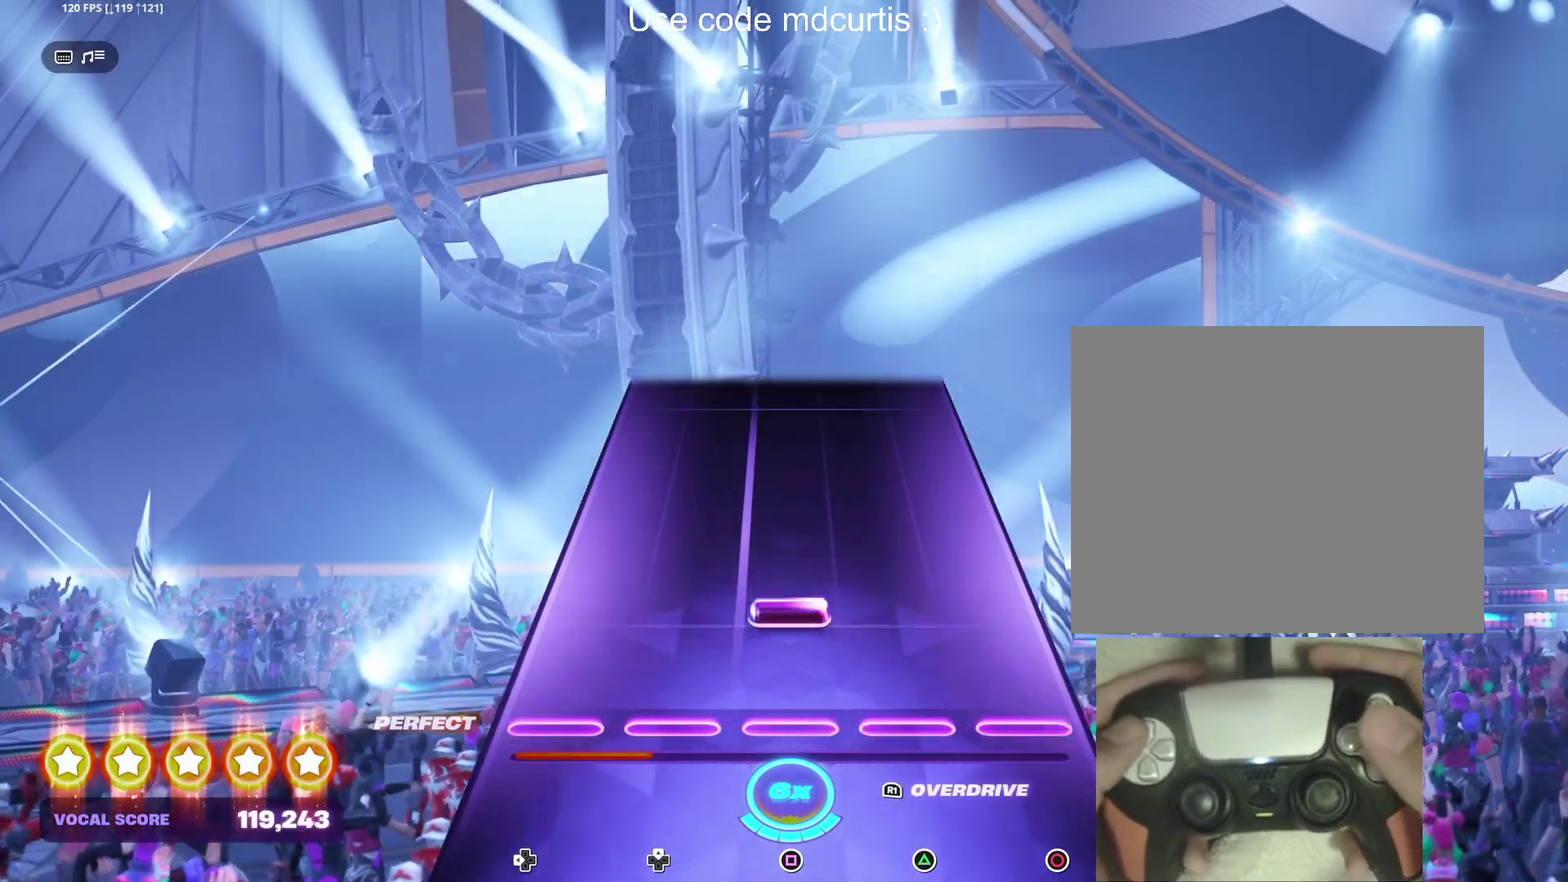
{"buttons": [], "events": [[100, "SQUARE", "down"], [283, "SQUARE", "up"]]}
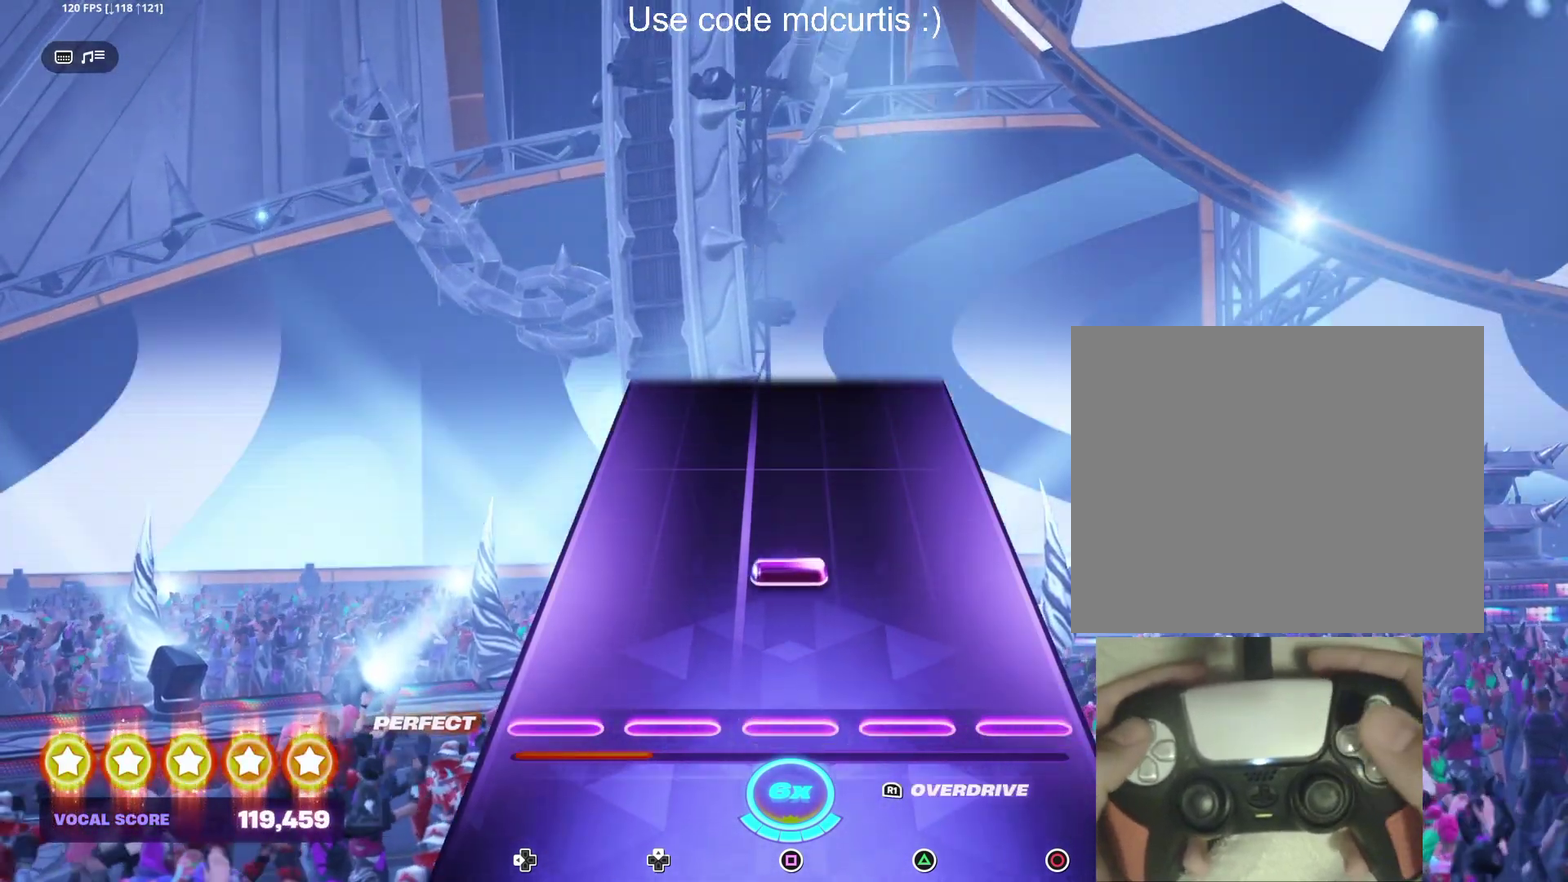
{"buttons": [], "events": [[167, "SQUARE", "down"], [283, "SQUARE", "up"]]}
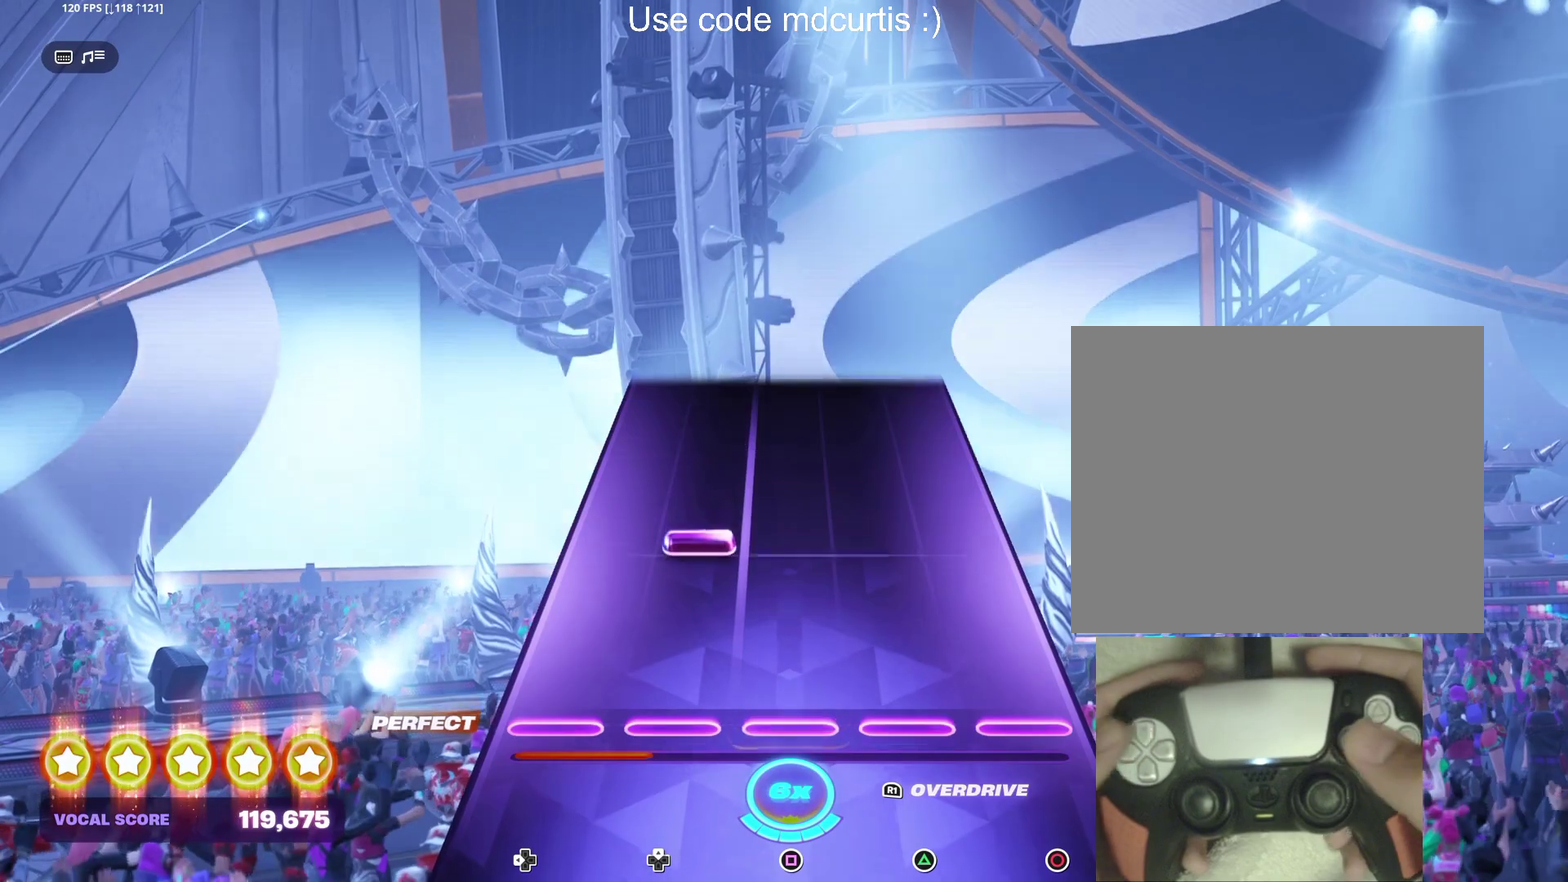
{"buttons": [], "events": [[217, "DPAD_UP", "down"], [317, "DPAD_UP", "up"]]}
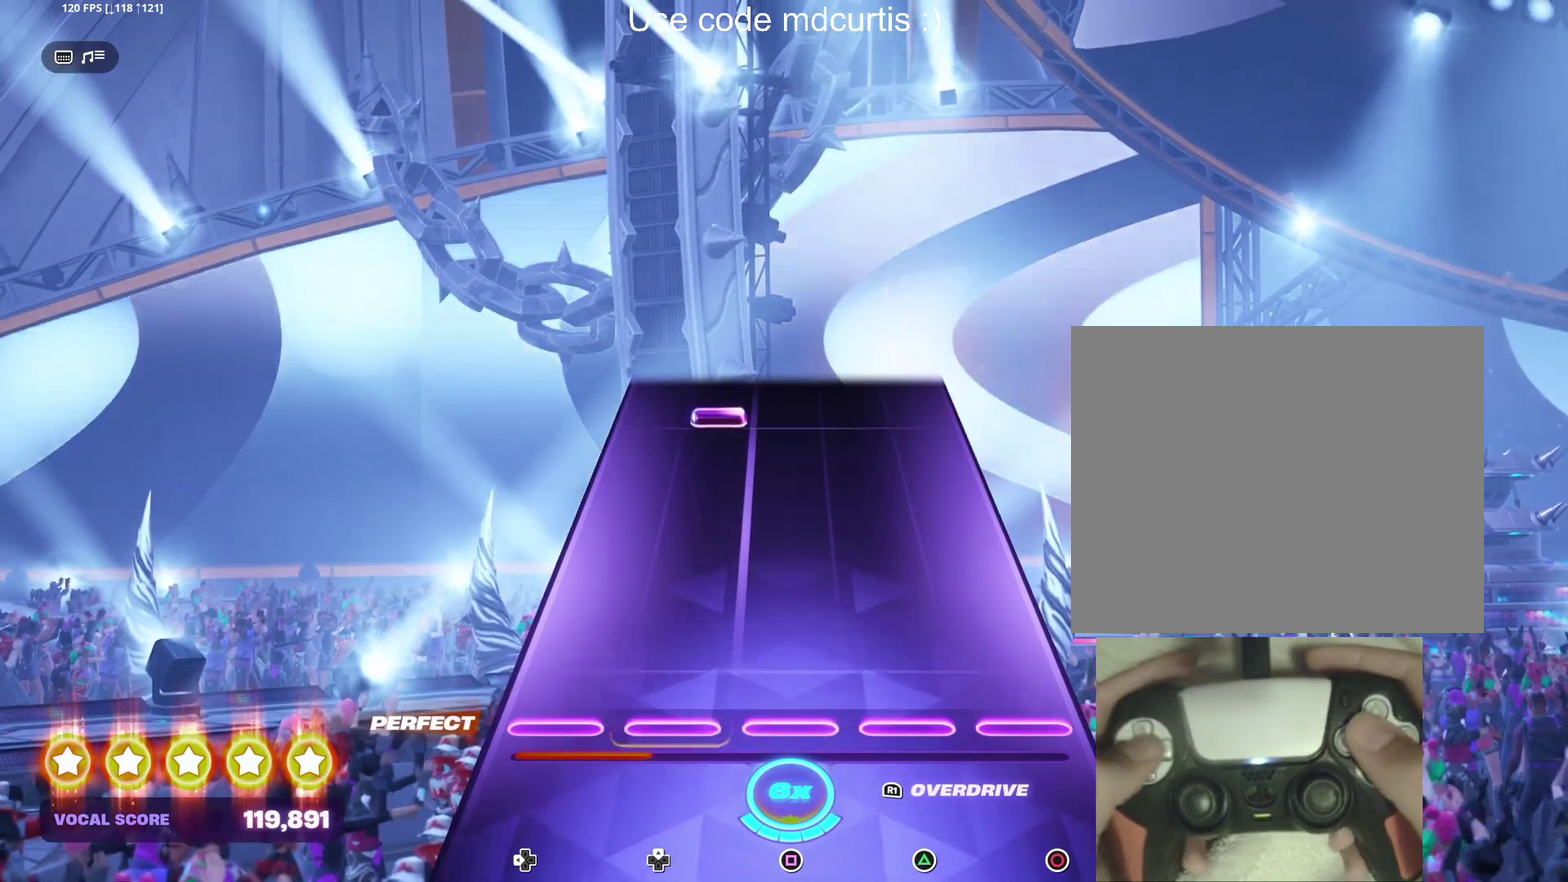
{"buttons": ["DPAD_UP"], "events": [[433, "DPAD_UP", "down"]]}
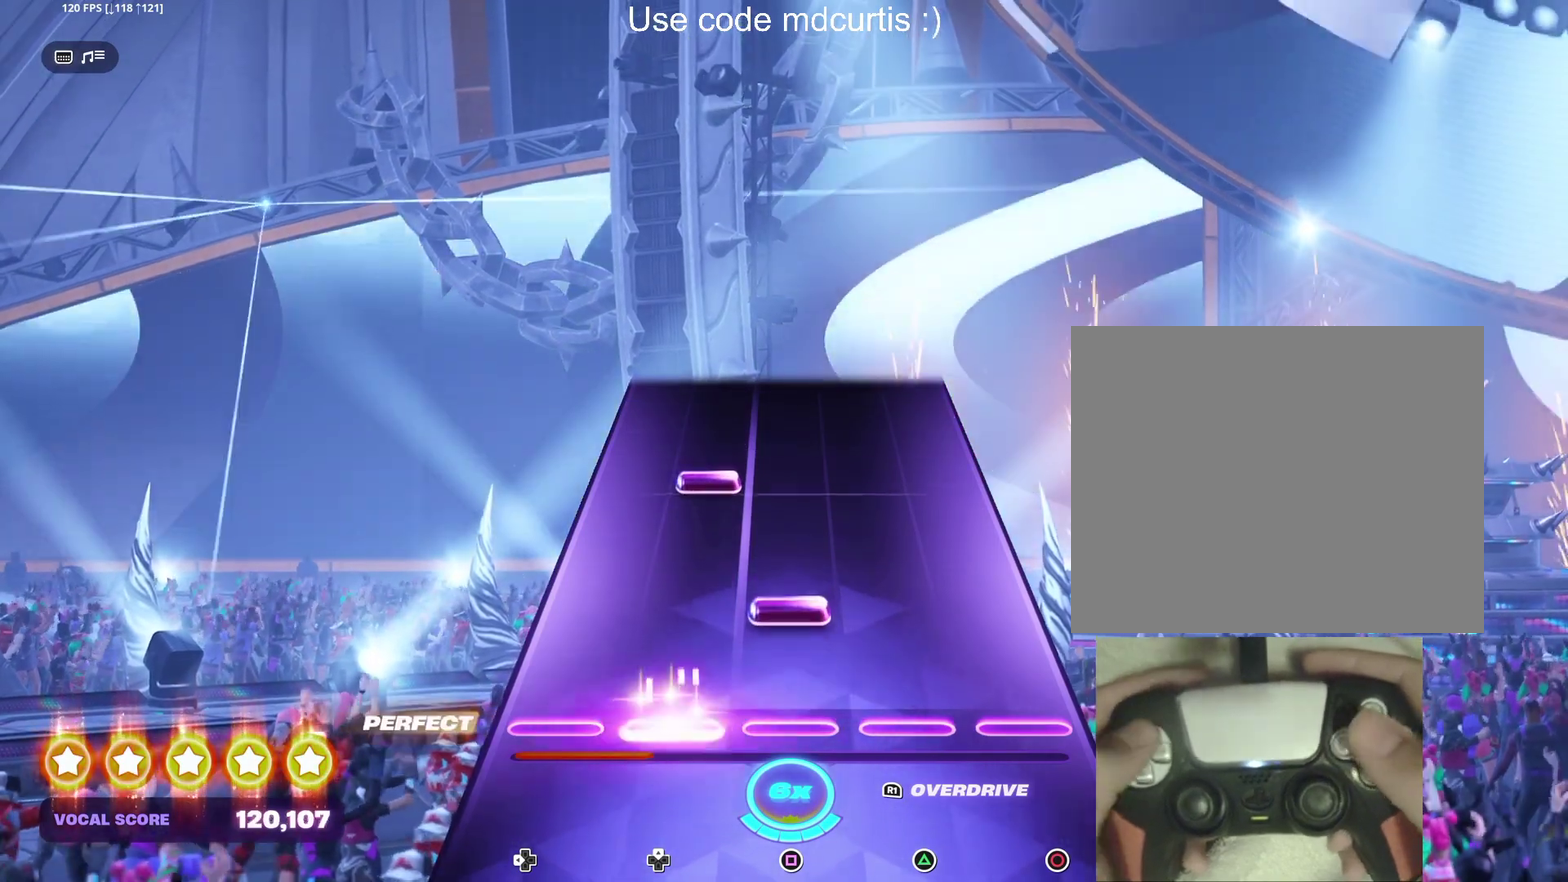
{"buttons": [], "events": [[33, "DPAD_UP", "up"], [117, "SQUARE", "down"], [233, "SQUARE", "up"], [300, "DPAD_UP", "down"], [400, "DPAD_UP", "up"]]}
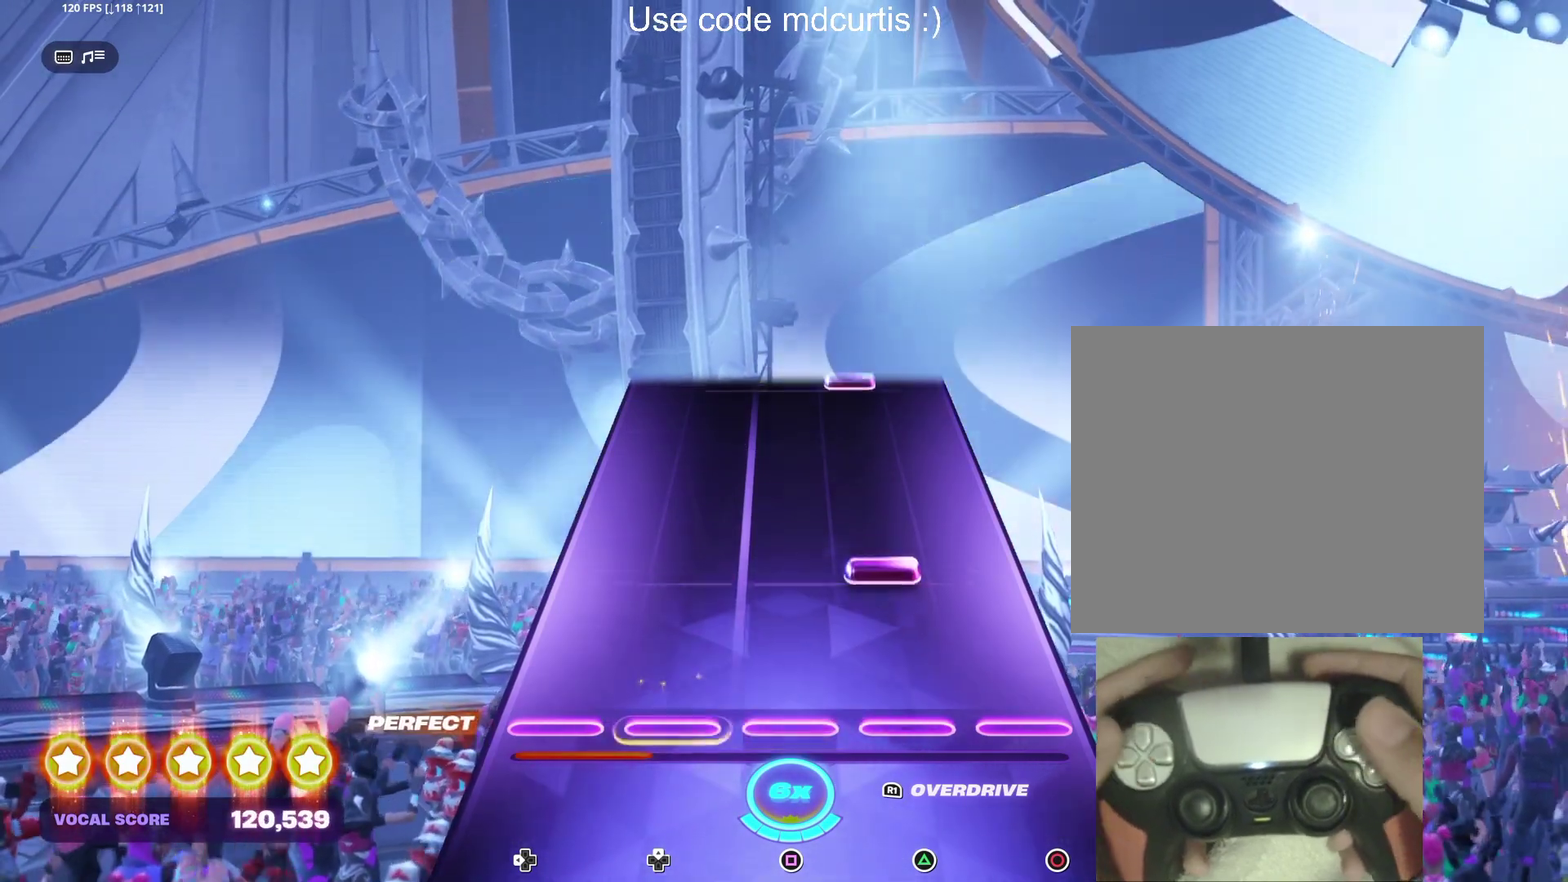
{"buttons": [], "events": [[167, "TRIANGLE", "down"], [283, "TRIANGLE", "up"]]}
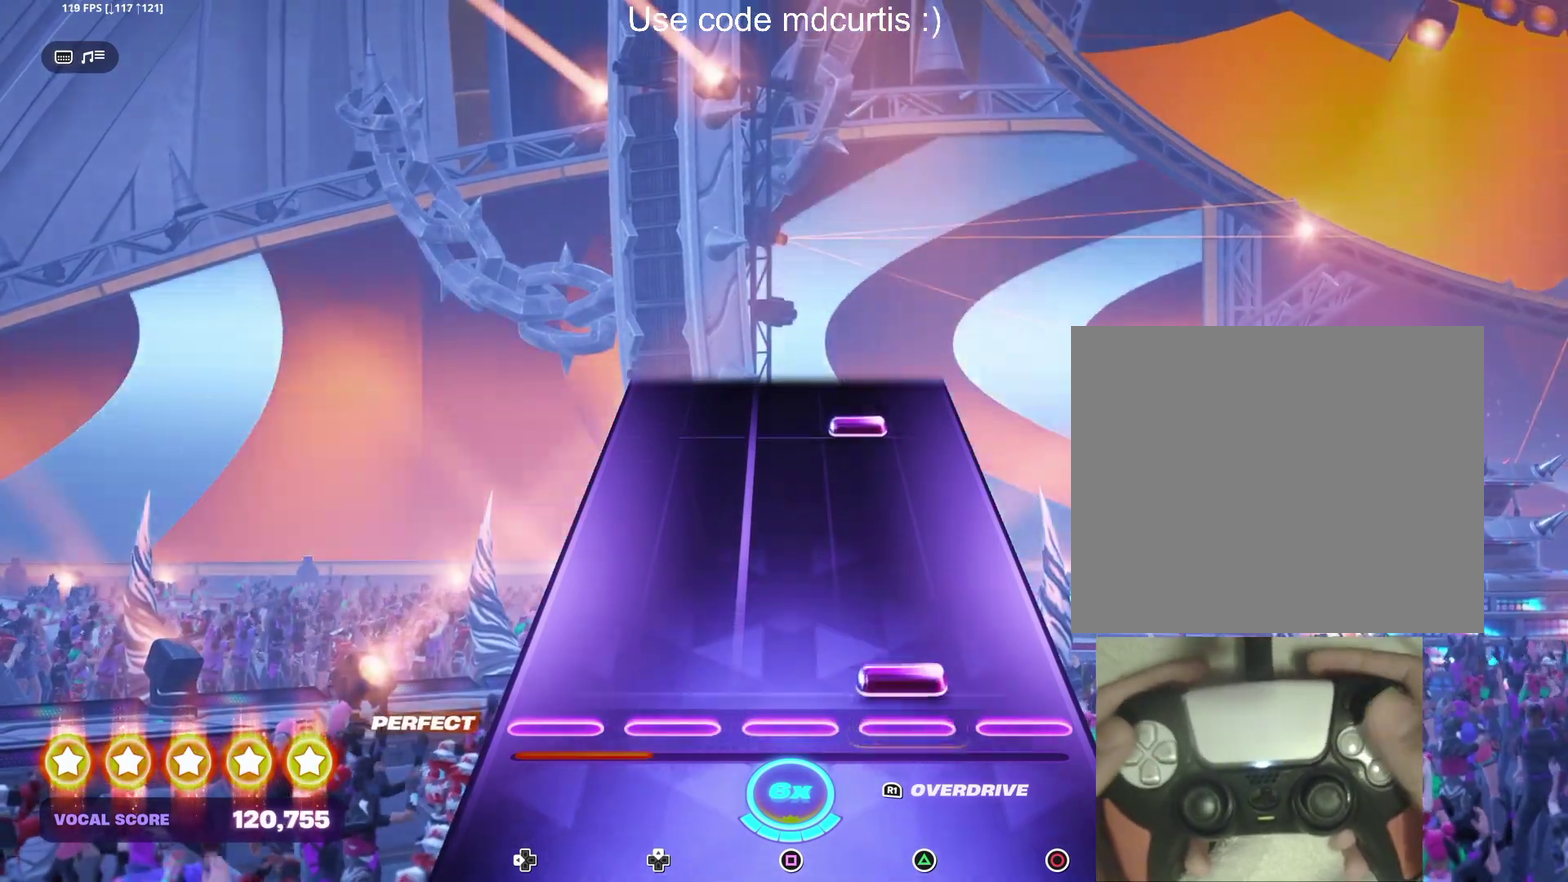
{"buttons": ["TRIANGLE"], "events": [[33, "TRIANGLE", "down"], [150, "TRIANGLE", "up"], [400, "TRIANGLE", "down"]]}
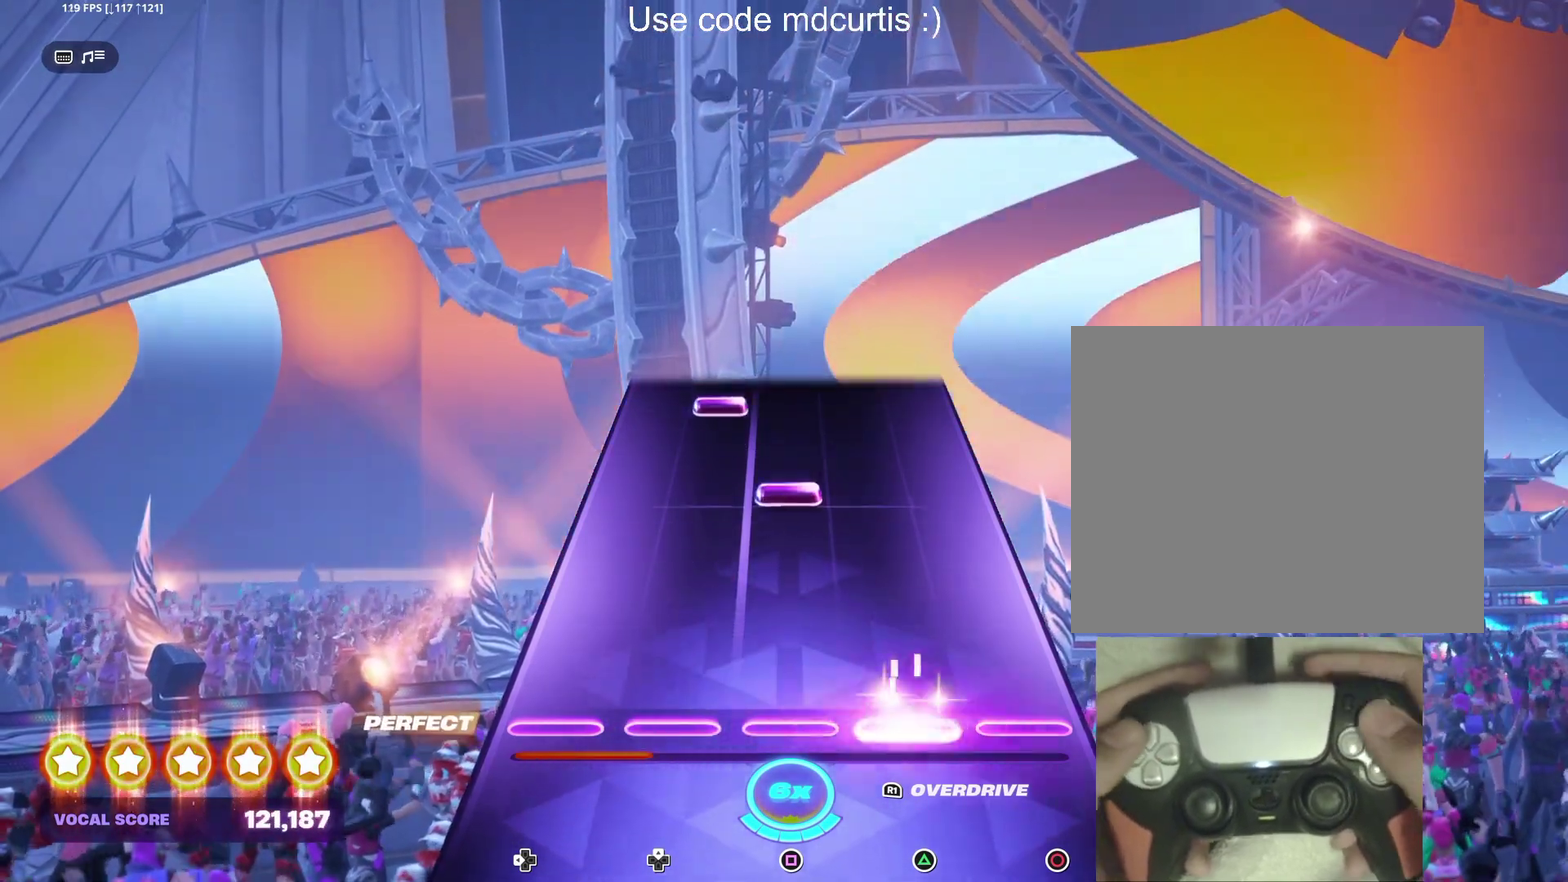
{"buttons": ["DPAD_UP"], "events": [[17, "TRIANGLE", "up"], [283, "R1", "down"], [350, "R1", "up"], [450, "DPAD_UP", "down"]]}
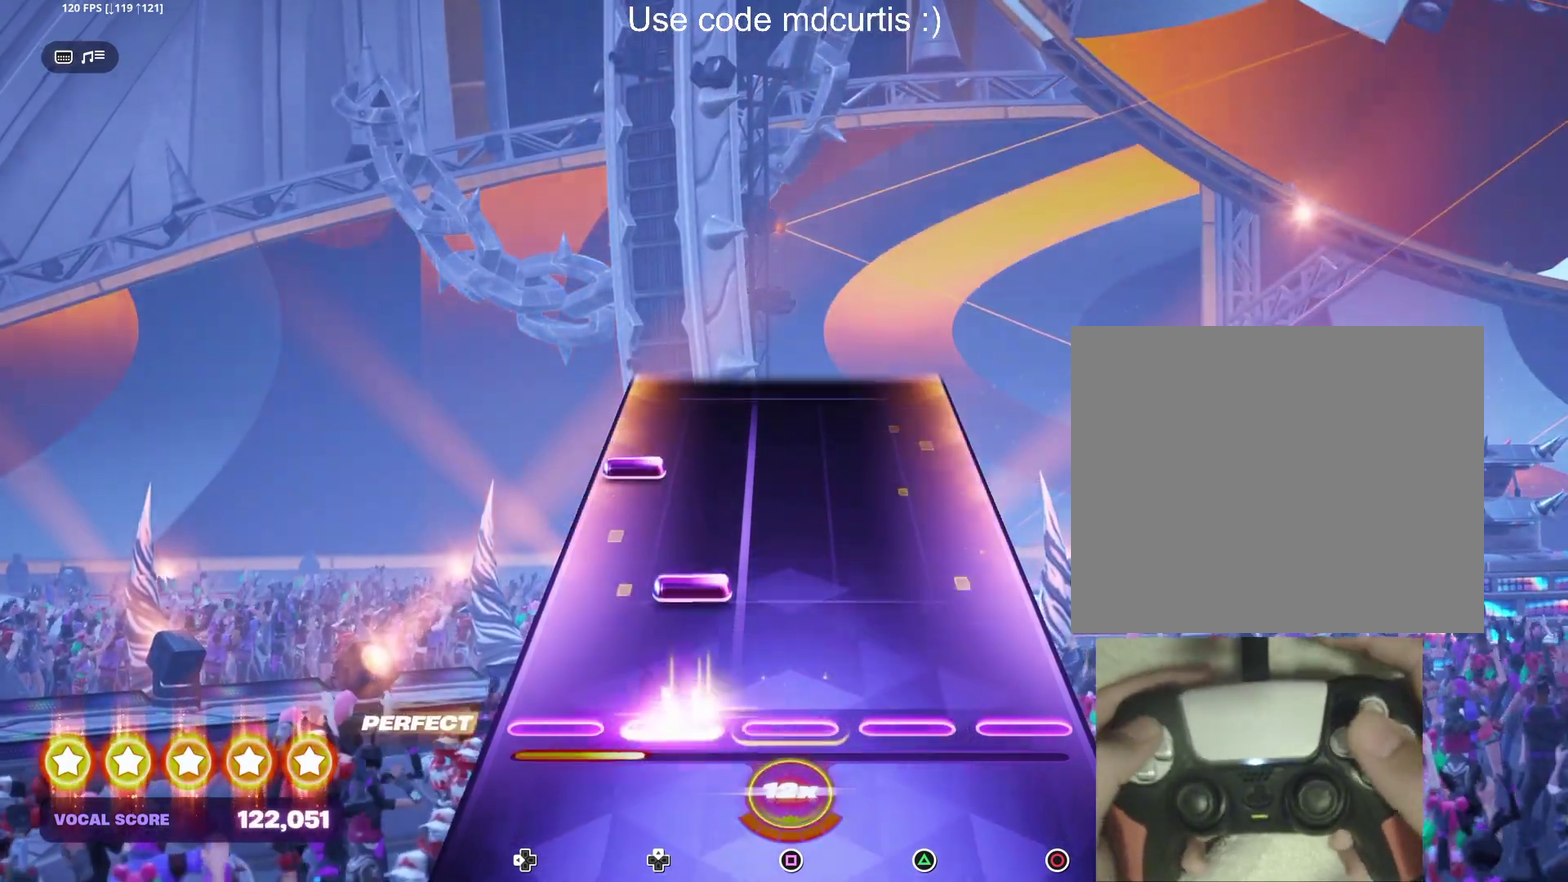
{"buttons": [], "events": [[50, "DPAD_UP", "up"], [133, "DPAD_UP", "down"], [217, "DPAD_UP", "up"], [317, "DPAD_LEFT", "down"], [417, "DPAD_LEFT", "up"]]}
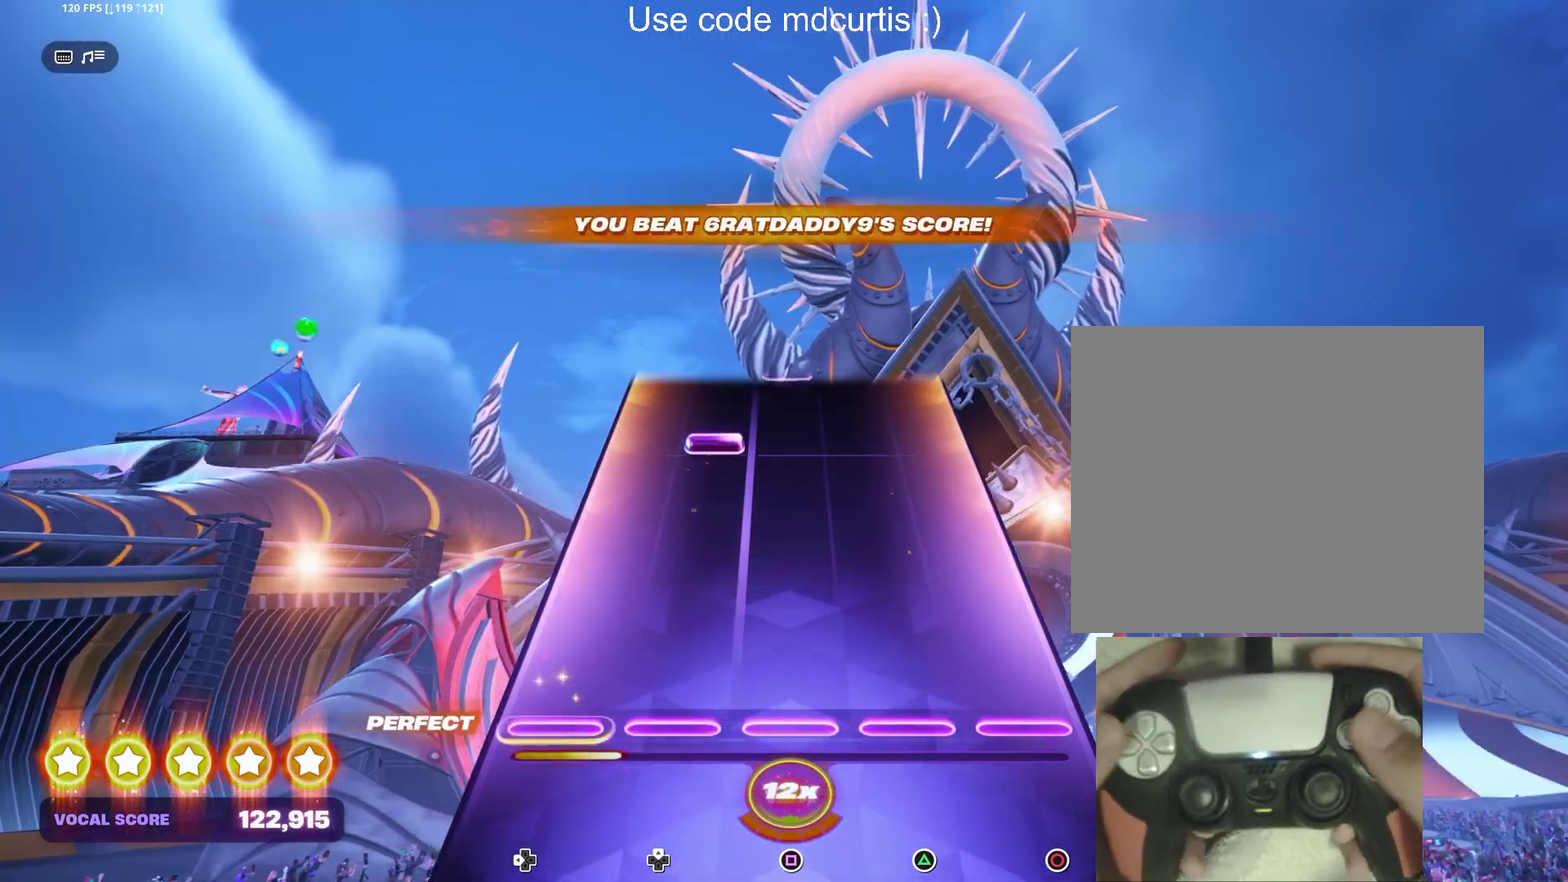
{"buttons": [], "events": [[367, "DPAD_UP", "down"], [467, "DPAD_UP", "up"]]}
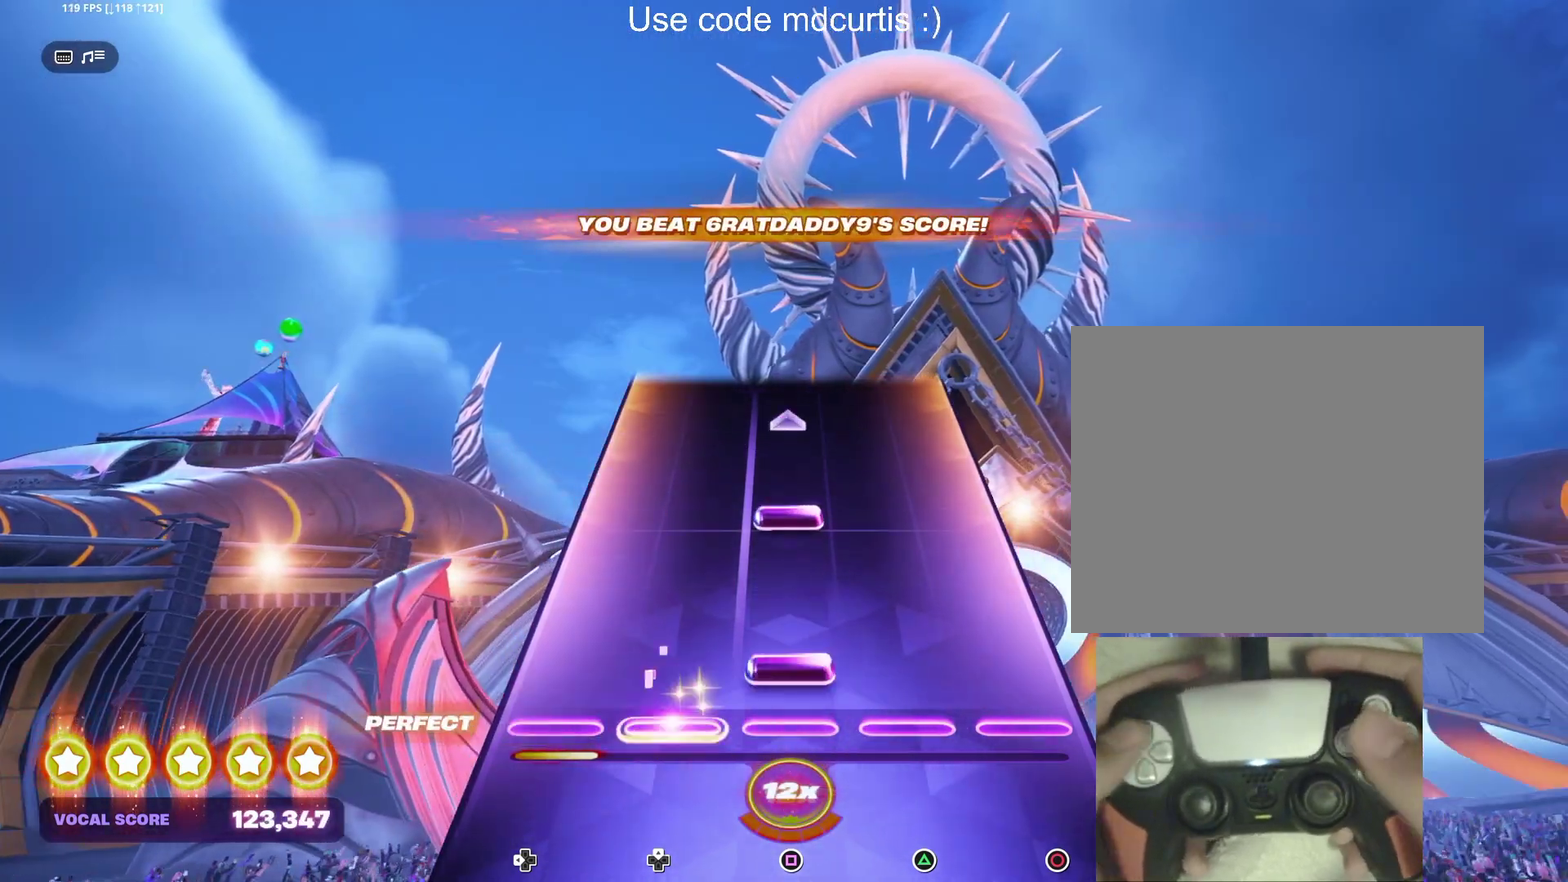
{"buttons": [], "events": [[50, "SQUARE", "down"], [150, "SQUARE", "up"], [233, "SQUARE", "down"], [417, "SQUARE", "up"]]}
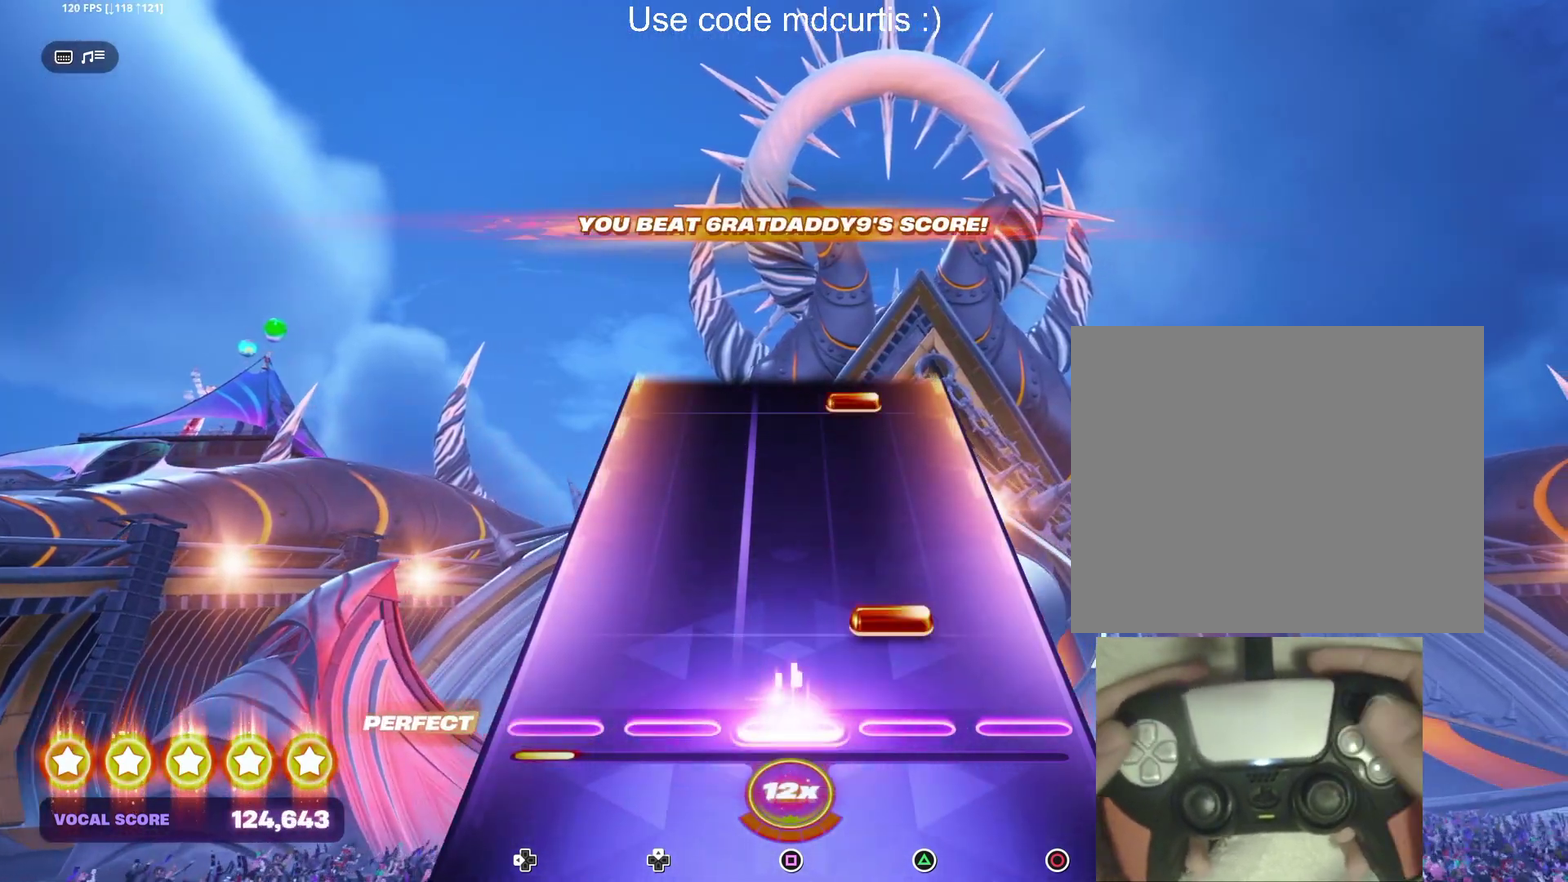
{"buttons": ["TRIANGLE"], "events": [[100, "TRIANGLE", "down"], [200, "TRIANGLE", "up"], [467, "TRIANGLE", "down"]]}
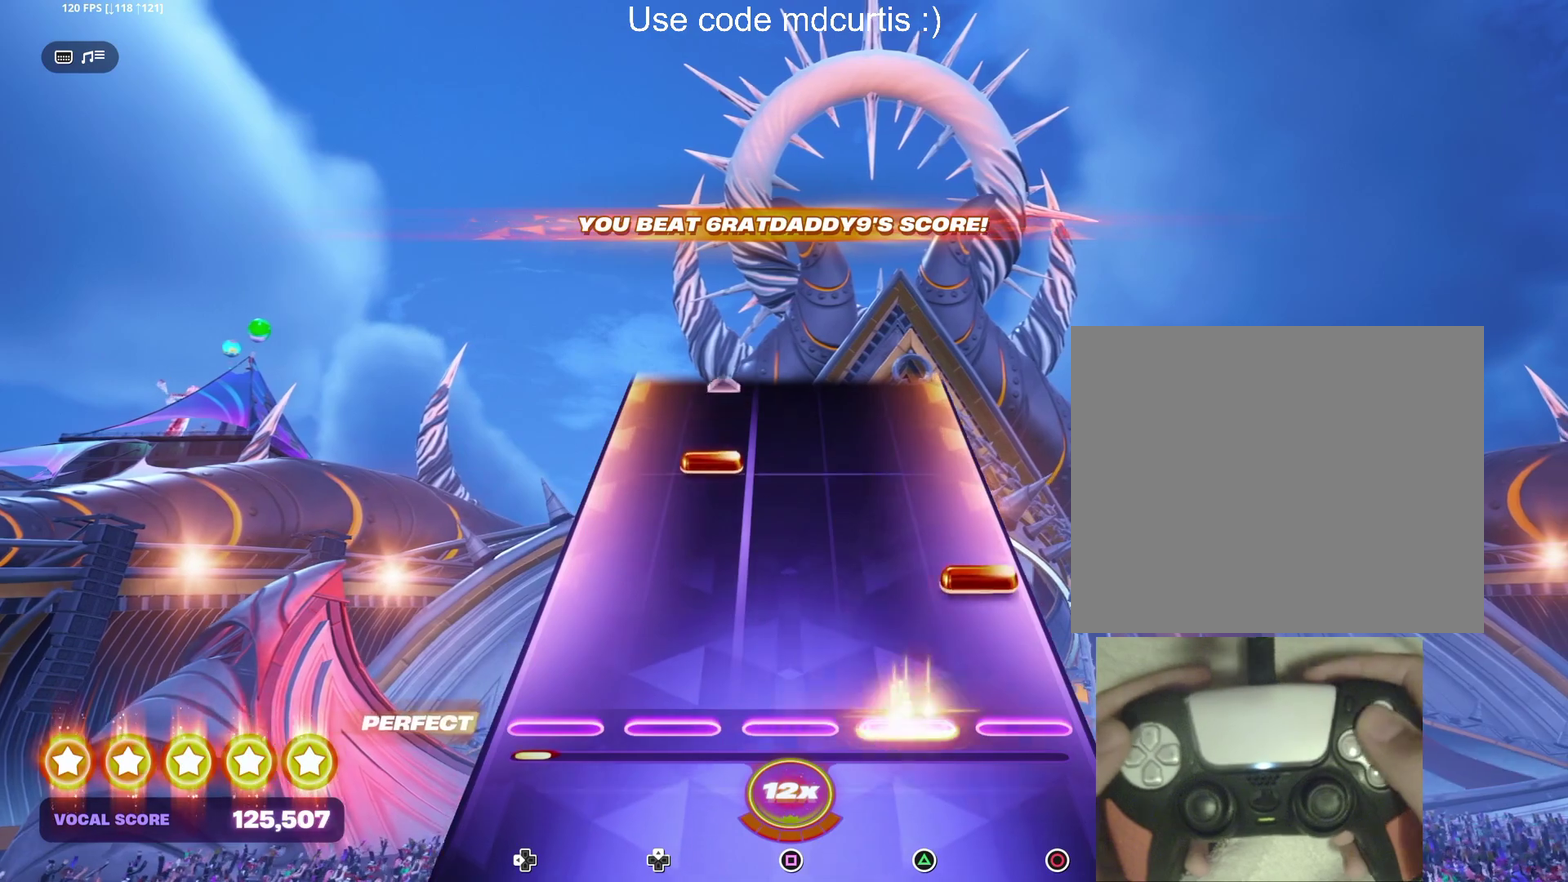
{"buttons": ["DPAD_UP"], "events": [[50, "TRIANGLE", "up"], [133, "CIRCLE", "down"], [250, "CIRCLE", "up"], [333, "DPAD_UP", "down"]]}
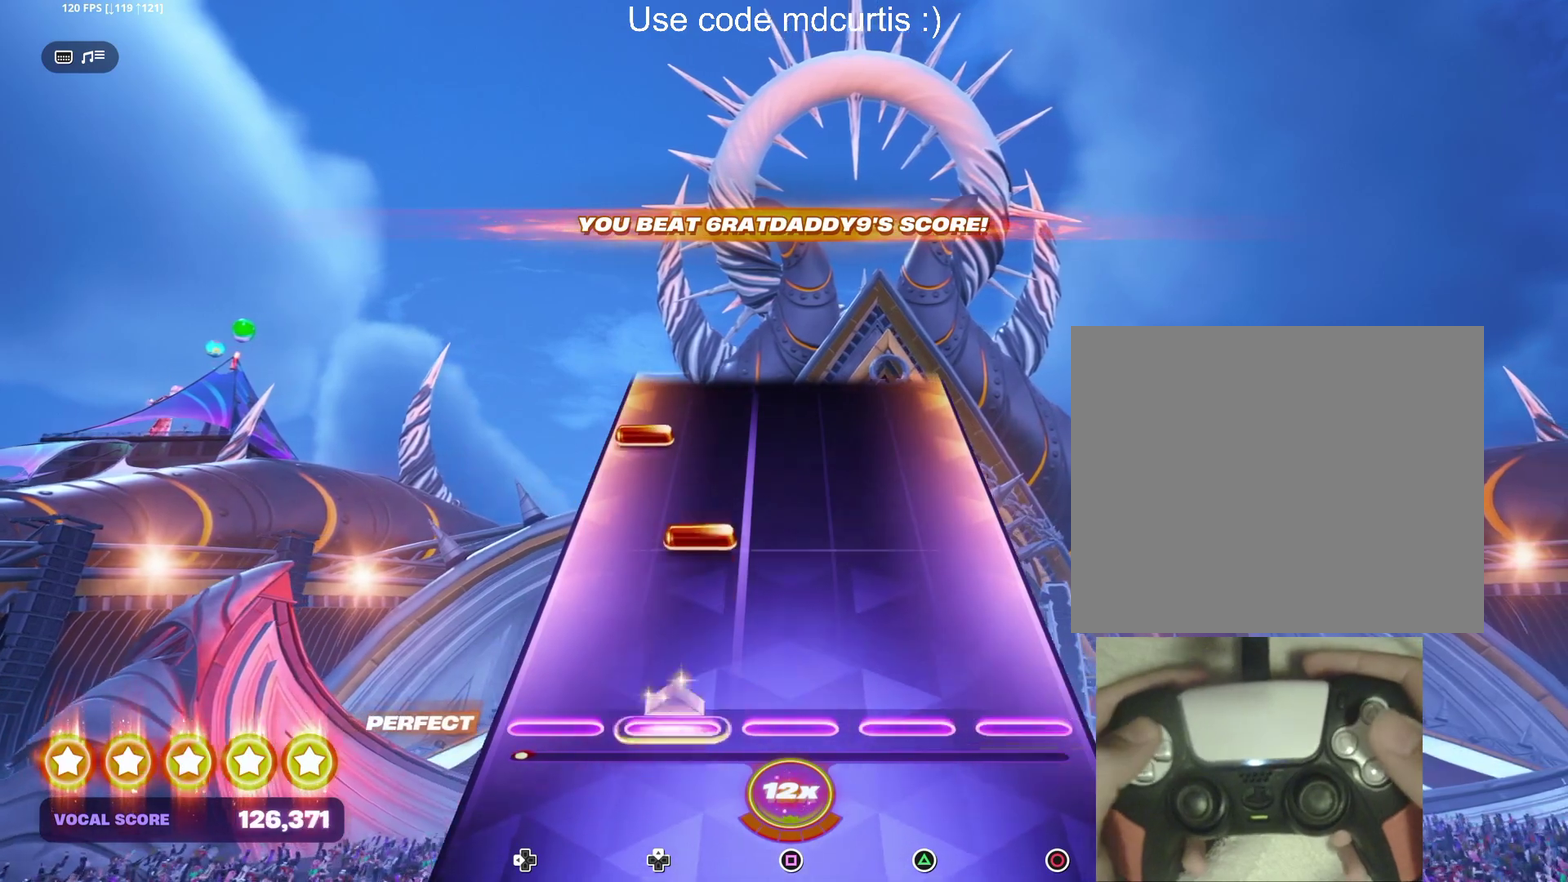
{"buttons": [], "events": [[50, "DPAD_UP", "up"], [183, "DPAD_UP", "down"], [267, "DPAD_UP", "up"], [383, "DPAD_LEFT", "down"], [467, "DPAD_LEFT", "up"]]}
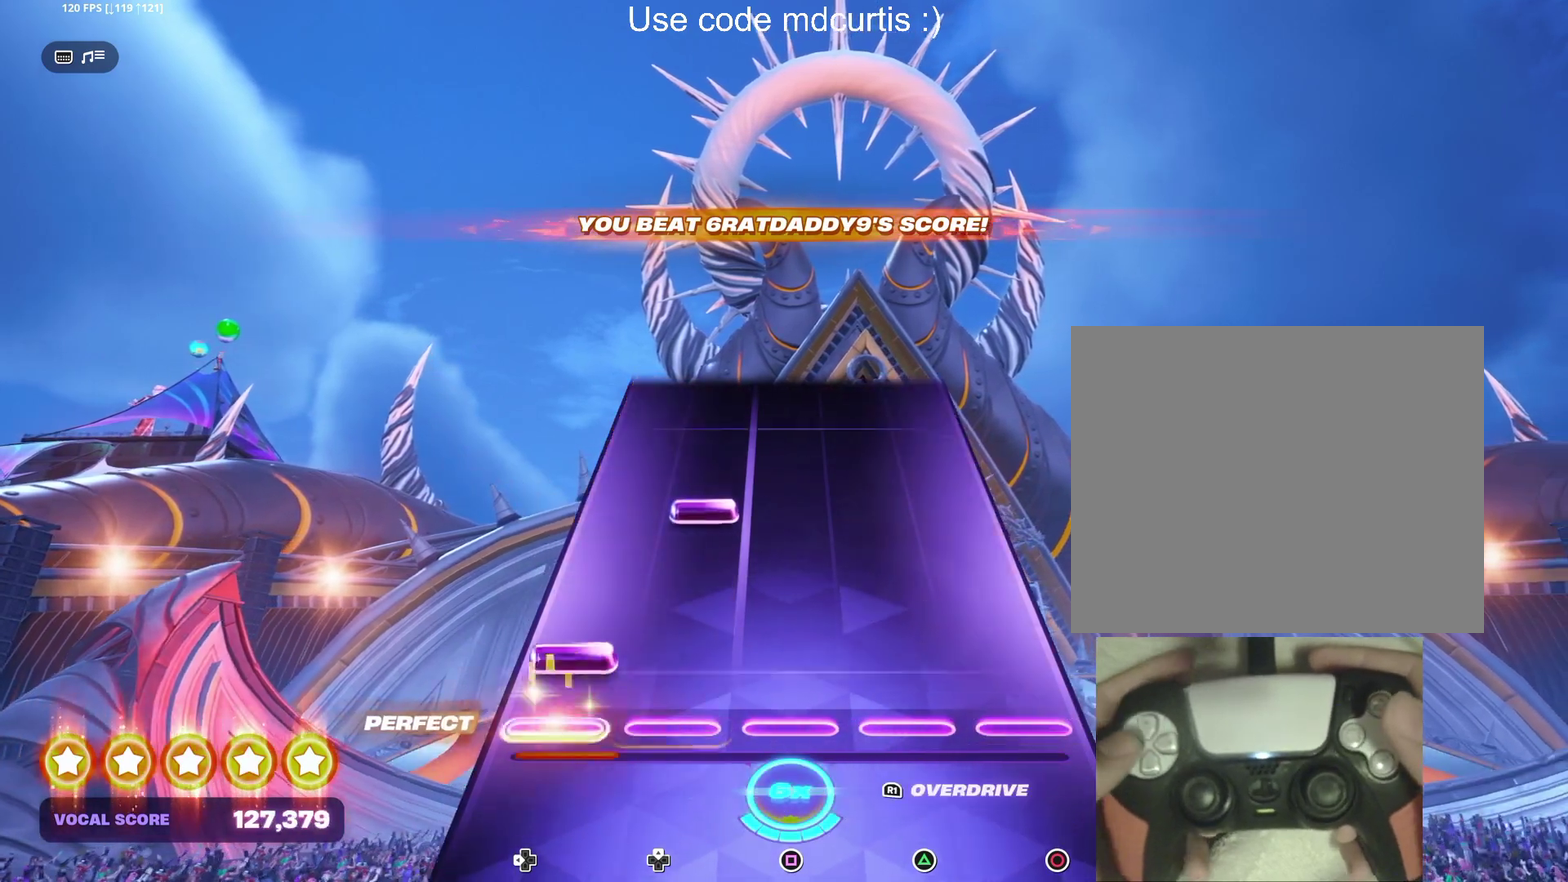
{"buttons": [], "events": [[50, "DPAD_LEFT", "down"], [150, "DPAD_LEFT", "up"], [250, "DPAD_UP", "down"], [317, "DPAD_UP", "up"]]}
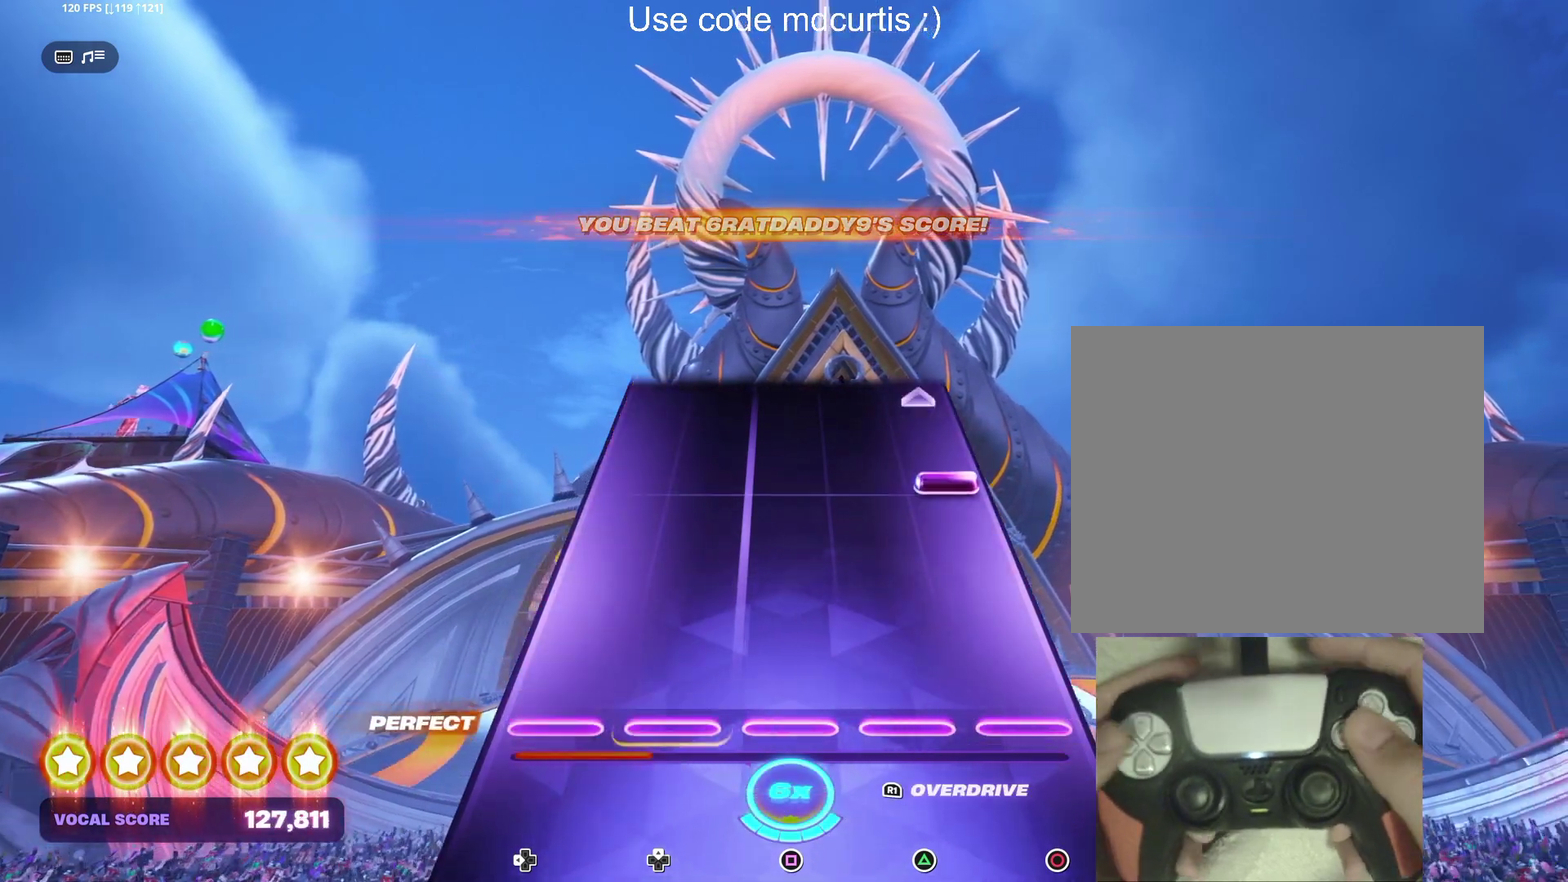
{"buttons": ["CIRCLE"], "events": [[317, "R1", "down"], [400, "R1", "up"], [483, "CIRCLE", "down"]]}